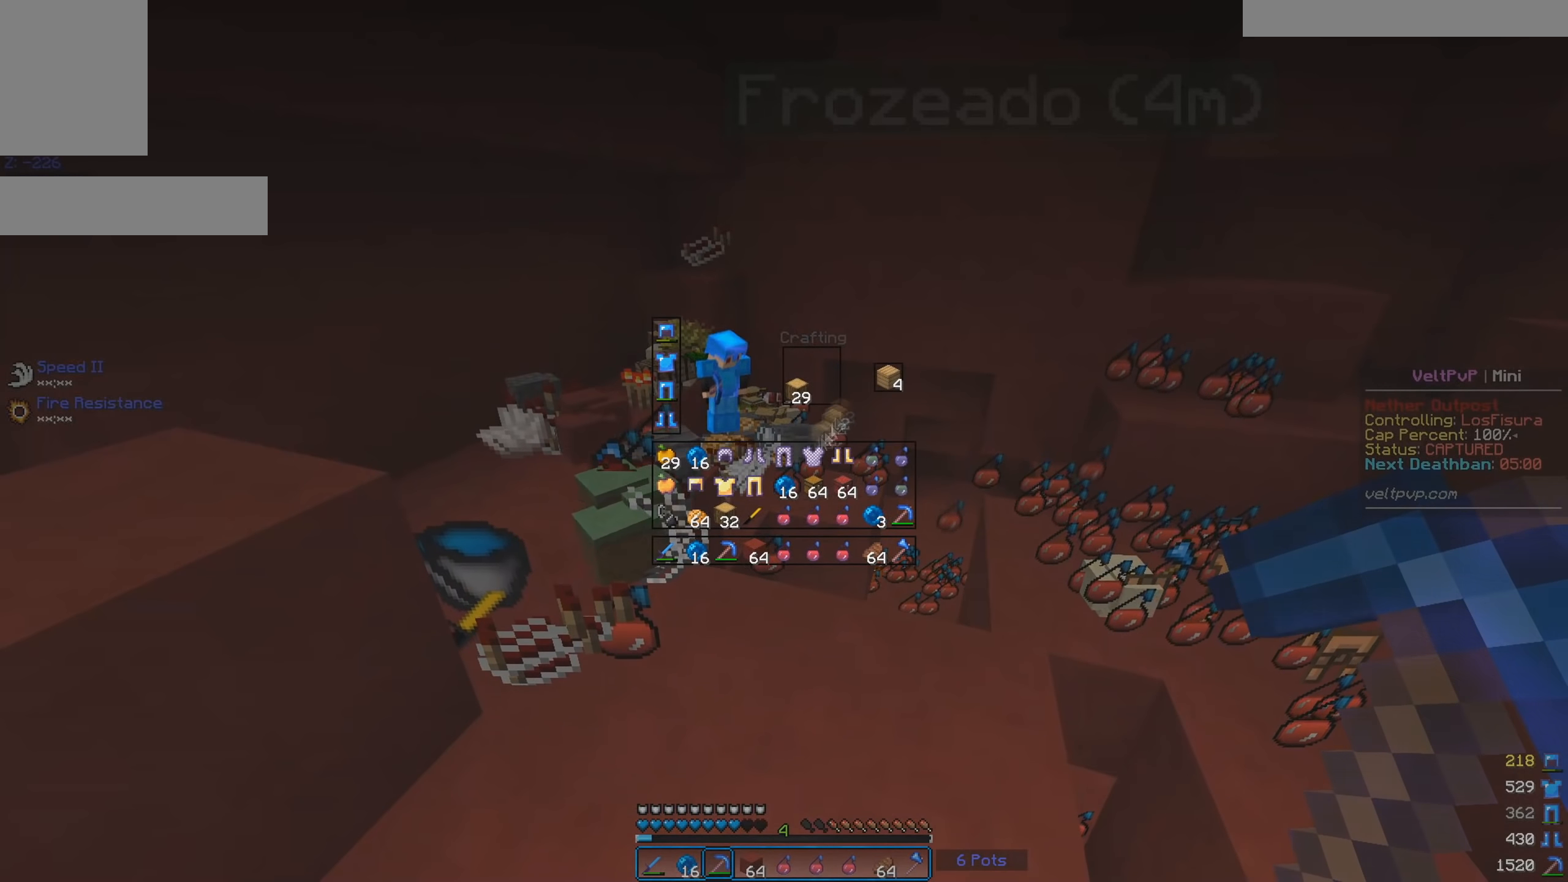
Gameplay with keyboard and mouse; each line is a JSON object with the keys and mouse buttons held at the frame after it. "events" lists presses ("down") and releases ("up") of "a", "d", "s", "space", "w", "mouse_left" and "mouse_right" between this image and that frame as [ms after this image, input, new state], when the widget could be followed in between. "mouse_left", "mouse_right" = the "left", "right" buttons of the "mouse" list. No other keys are recorded. Fast repeated clicks can show as one long hold. Mouse movement is not recorded.
{"keys": [], "mouse": [], "events": []}
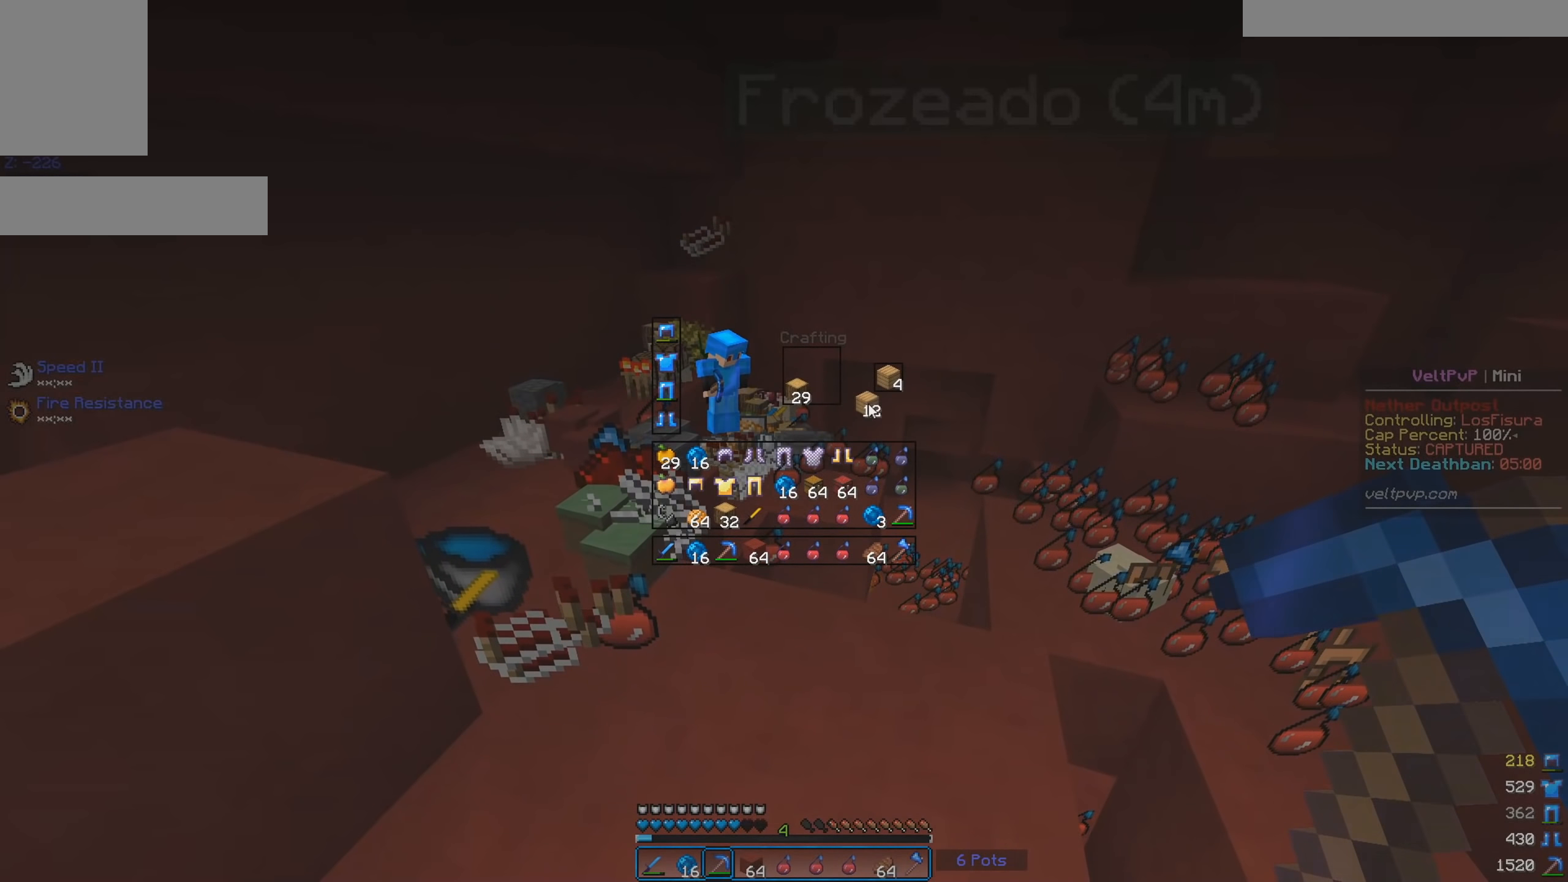
{"keys": [], "mouse": [], "events": [[400, "mouse_left", "down"], [450, "mouse_left", "up"]]}
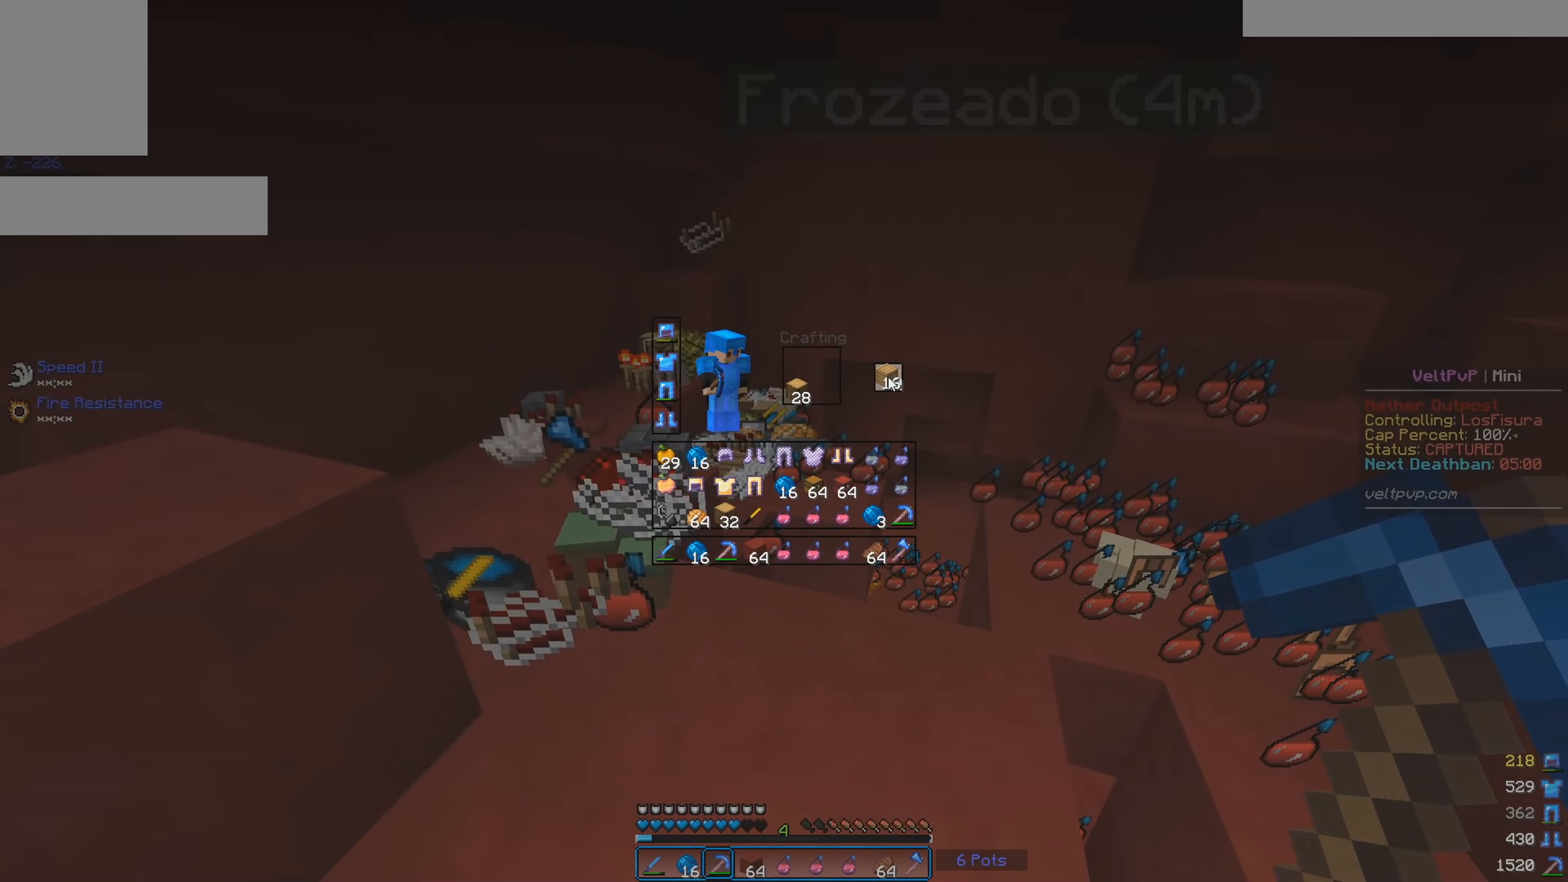
{"keys": [], "mouse": [], "events": [[33, "mouse_left", "down"], [100, "mouse_left", "up"], [217, "mouse_left", "down"], [267, "mouse_left", "up"]]}
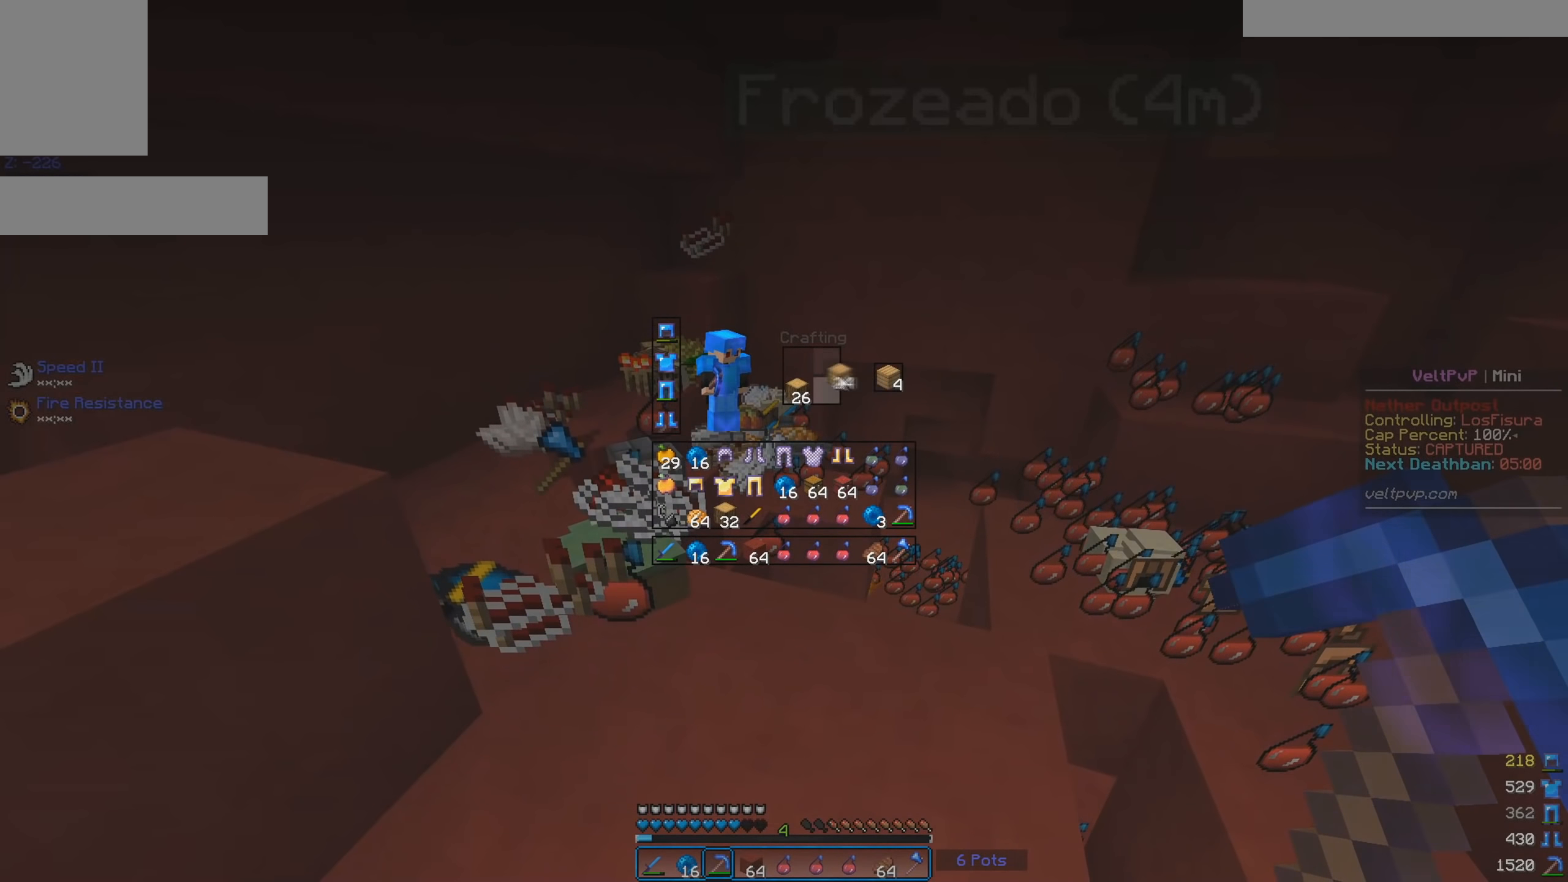
{"keys": [], "mouse": [], "events": [[117, "mouse_left", "down"], [200, "mouse_left", "up"], [367, "mouse_left", "down"], [417, "mouse_left", "up"]]}
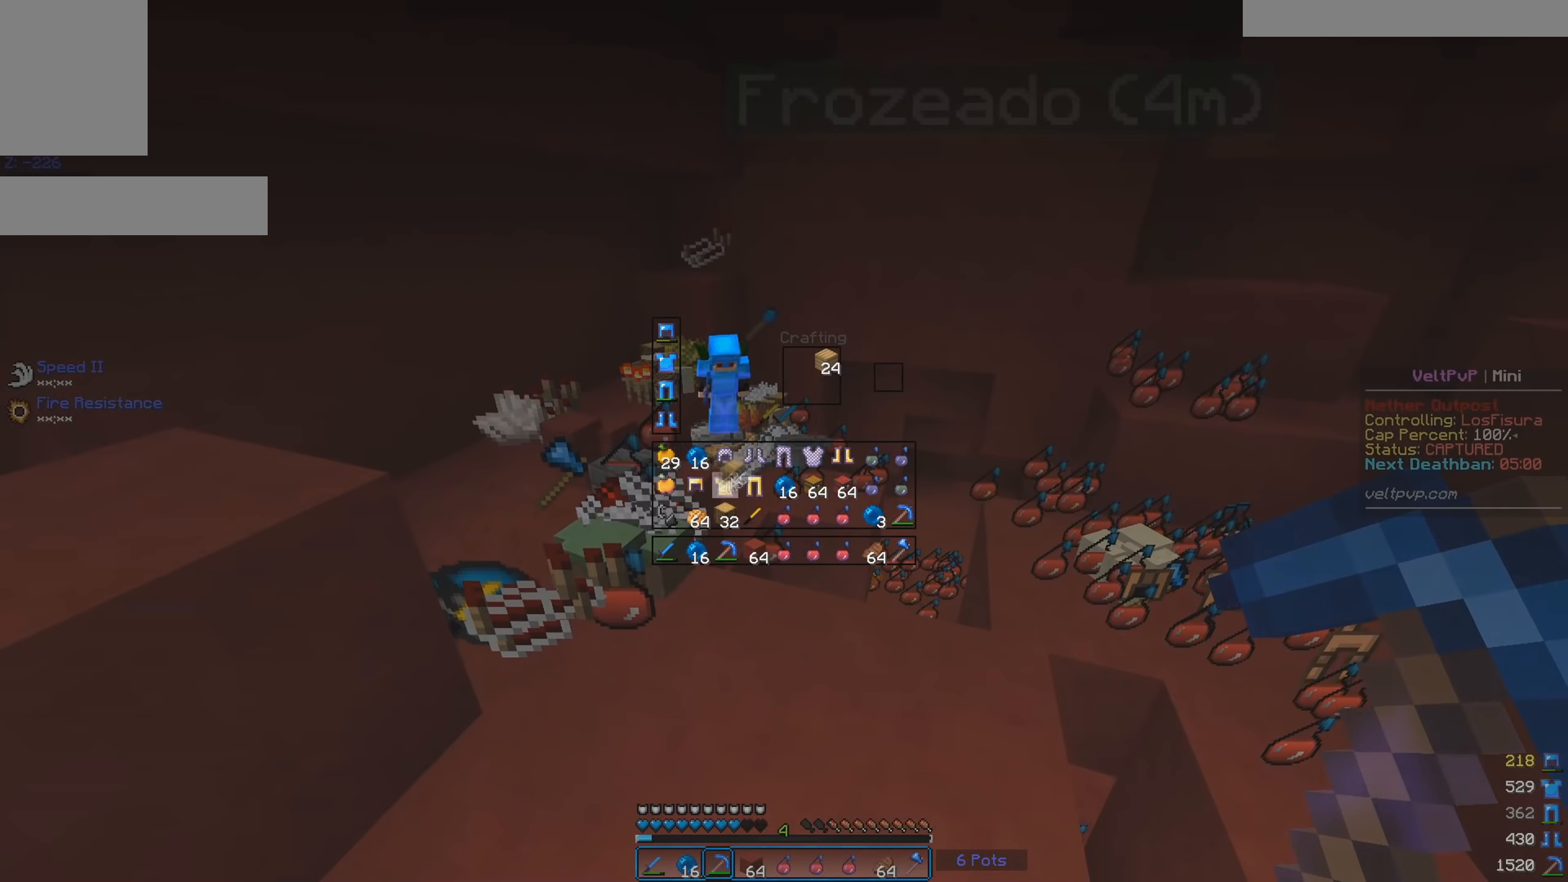
{"keys": [], "mouse": [], "events": [[267, "mouse_left", "down"], [317, "mouse_left", "up"]]}
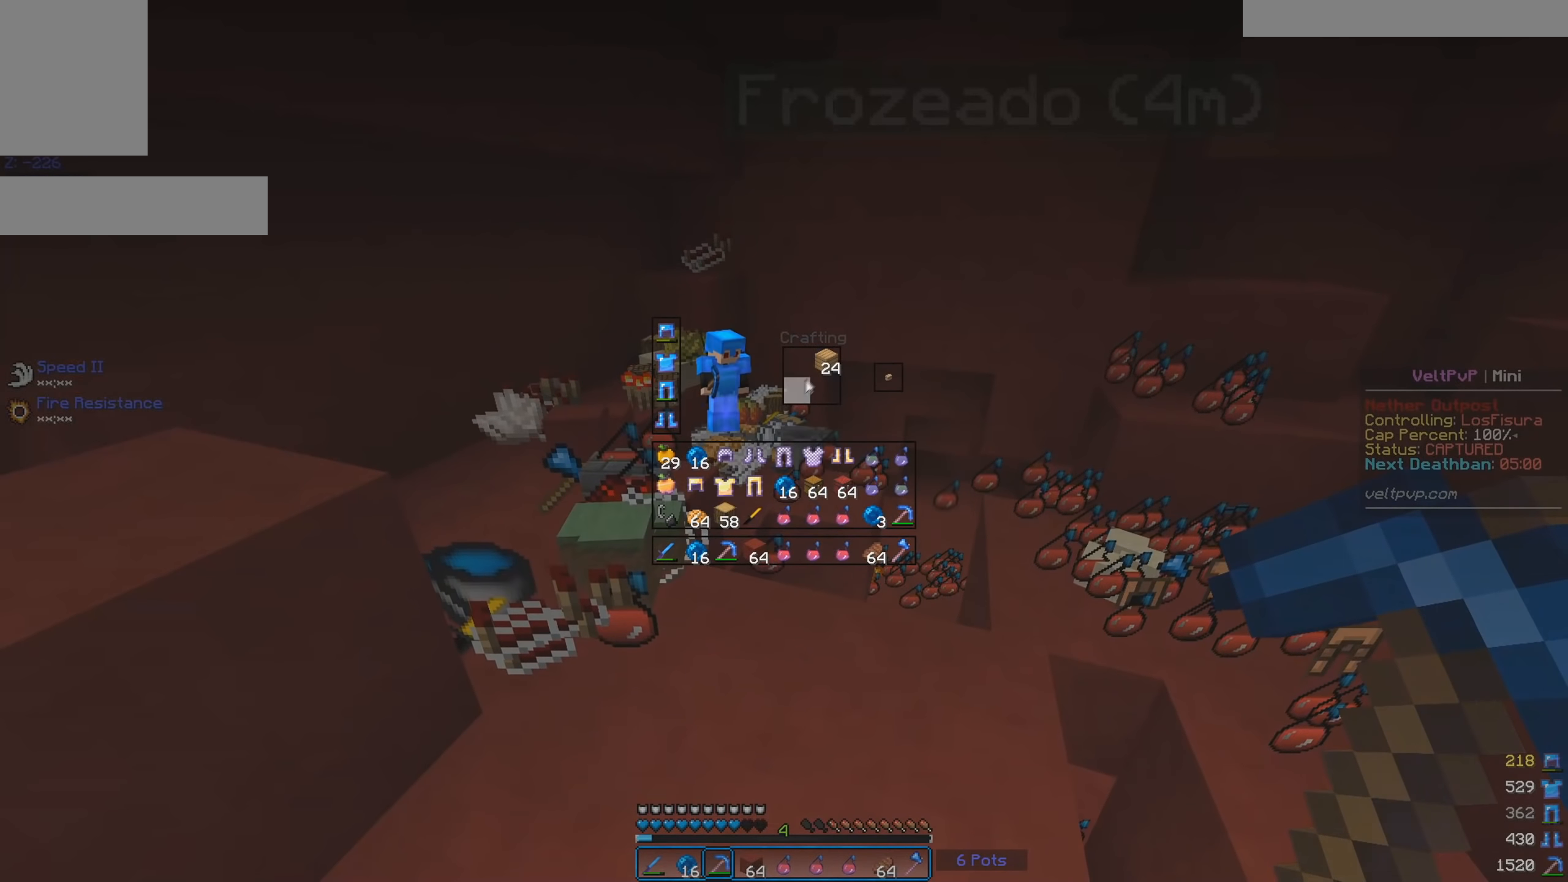
{"keys": [], "mouse": [], "events": [[250, "mouse_left", "down"], [317, "mouse_left", "up"]]}
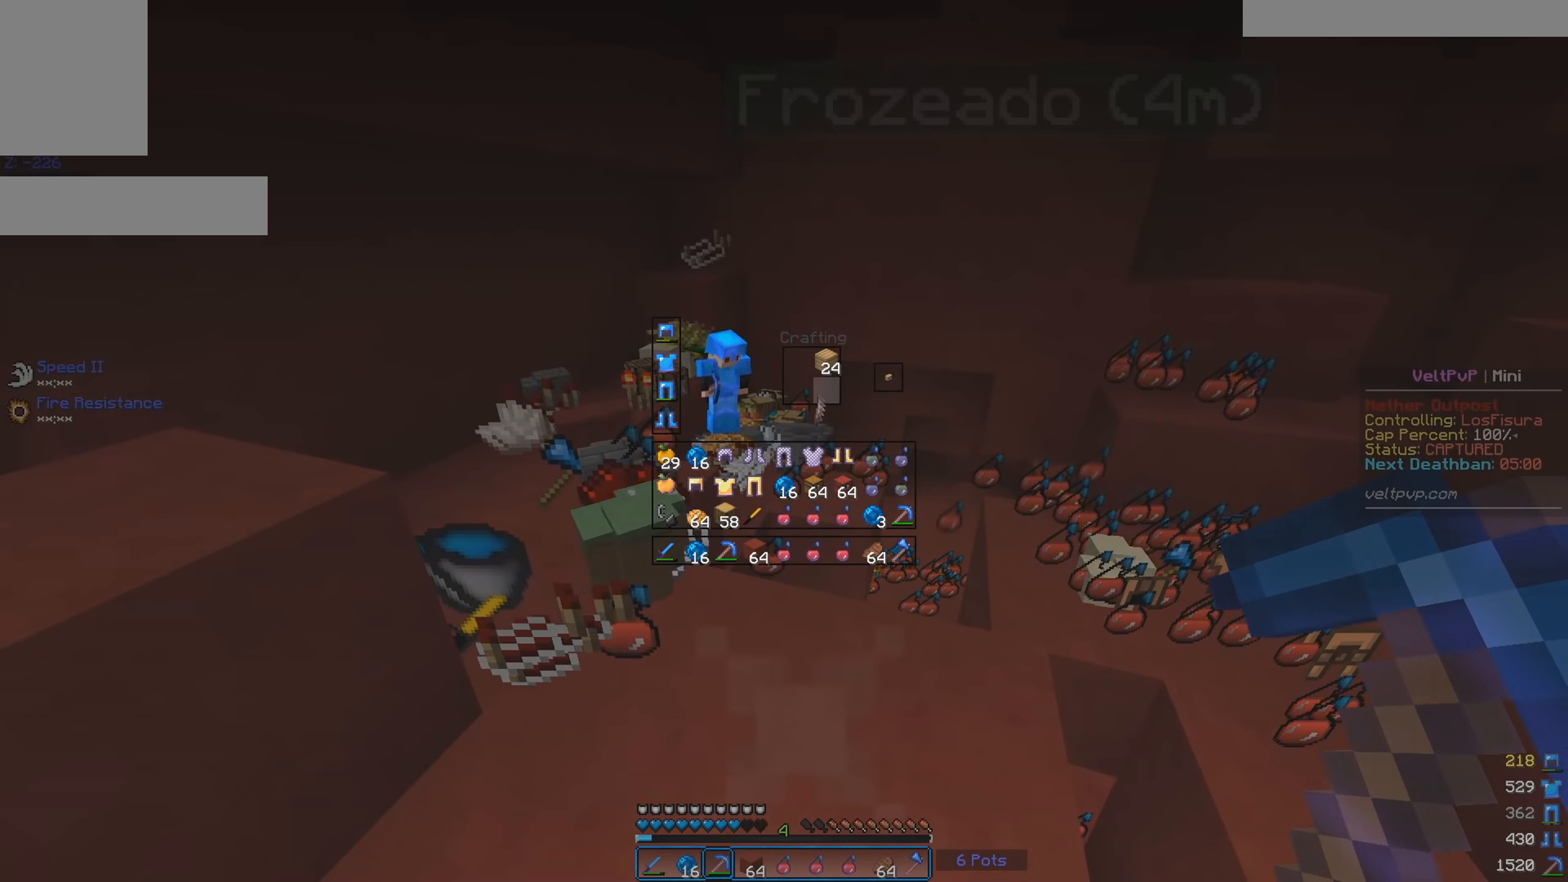
{"keys": [], "mouse": [], "events": [[133, "mouse_left", "down"], [200, "mouse_left", "up"]]}
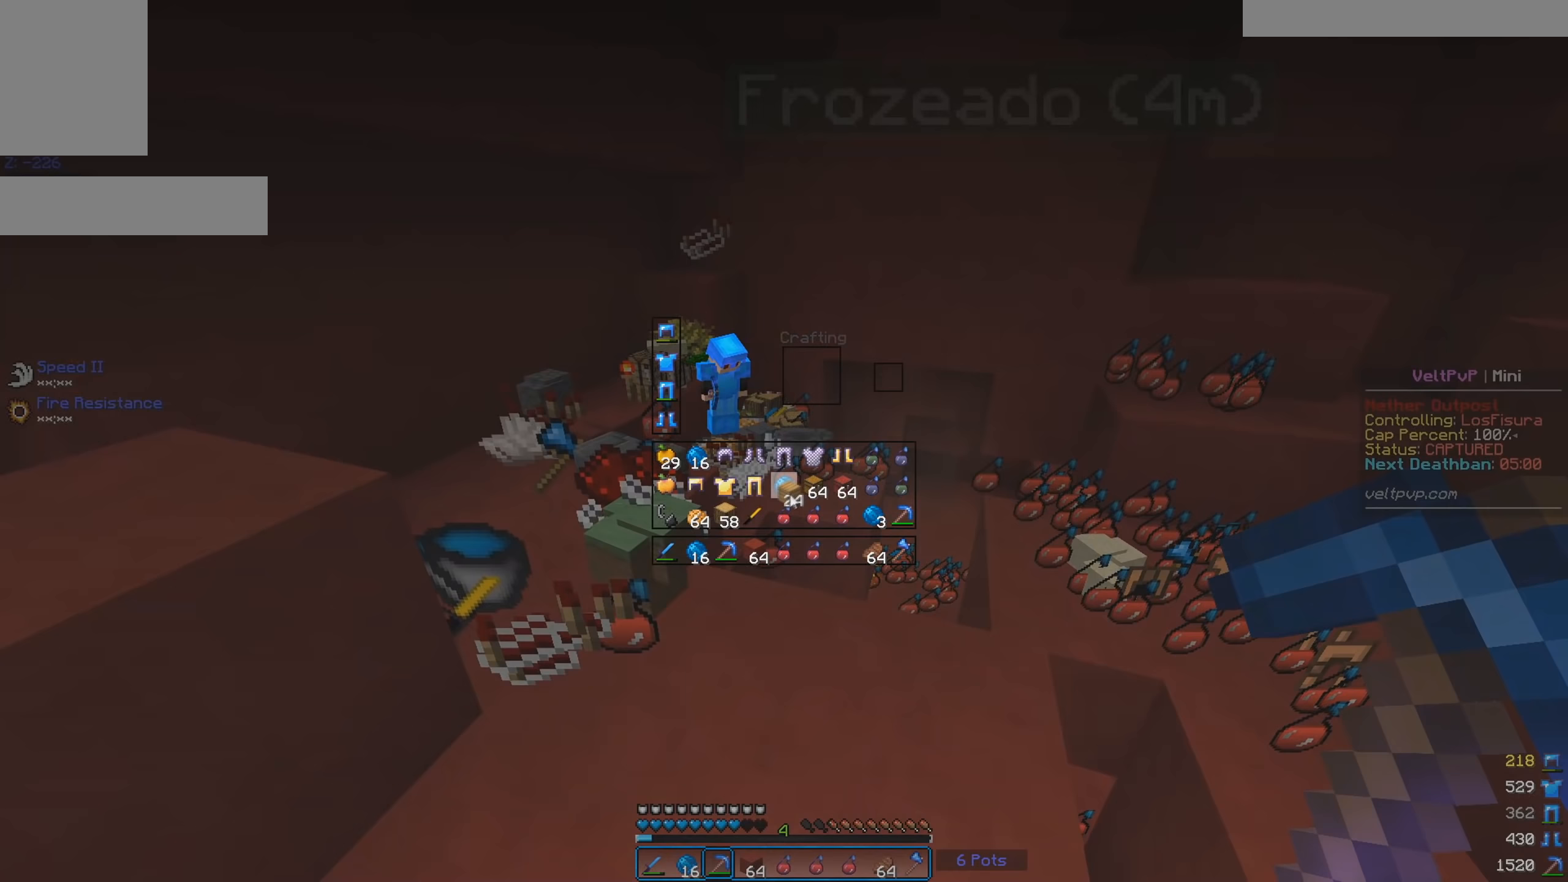
{"keys": [], "mouse": [], "events": [[150, "mouse_left", "down"], [200, "mouse_left", "up"], [383, "mouse_left", "down"], [450, "mouse_left", "up"]]}
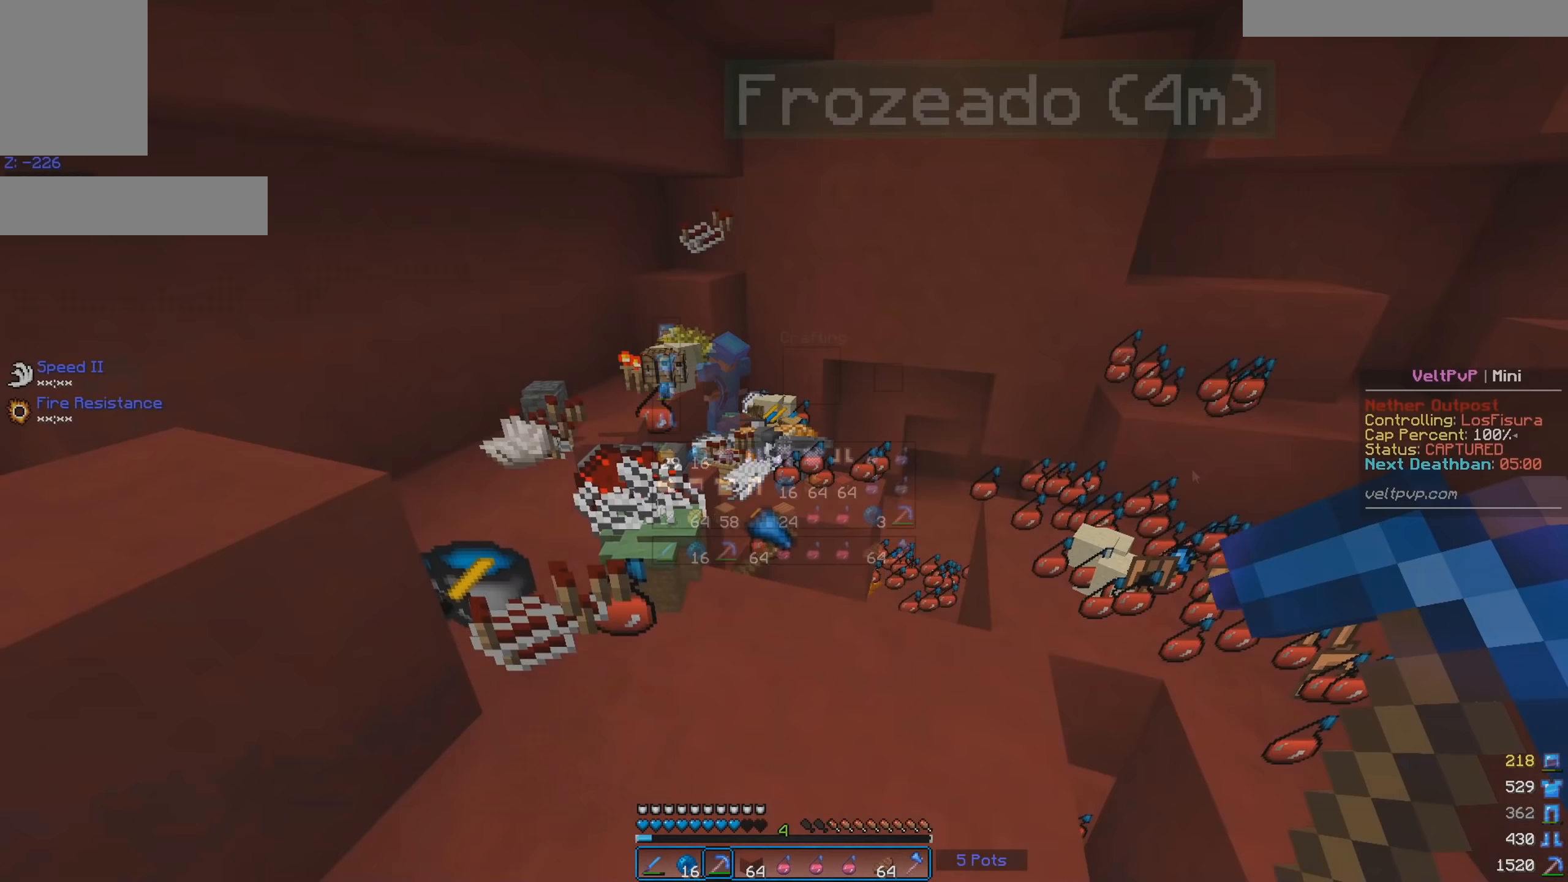
{"keys": ["w"], "mouse": [], "events": [[433, "w", "down"]]}
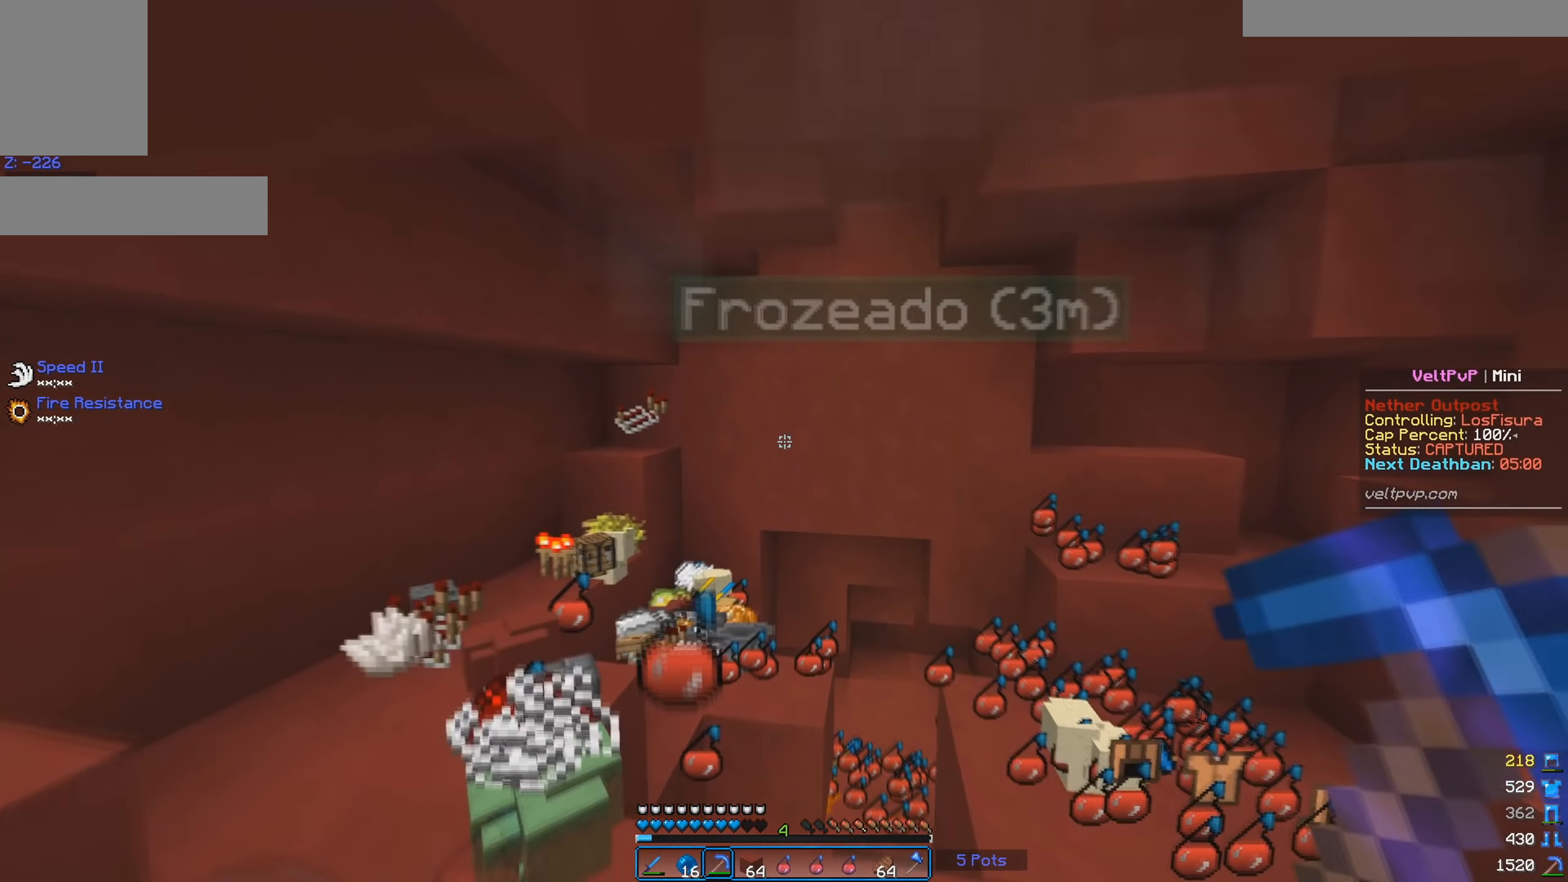
{"keys": [], "mouse": [], "events": [[200, "w", "up"]]}
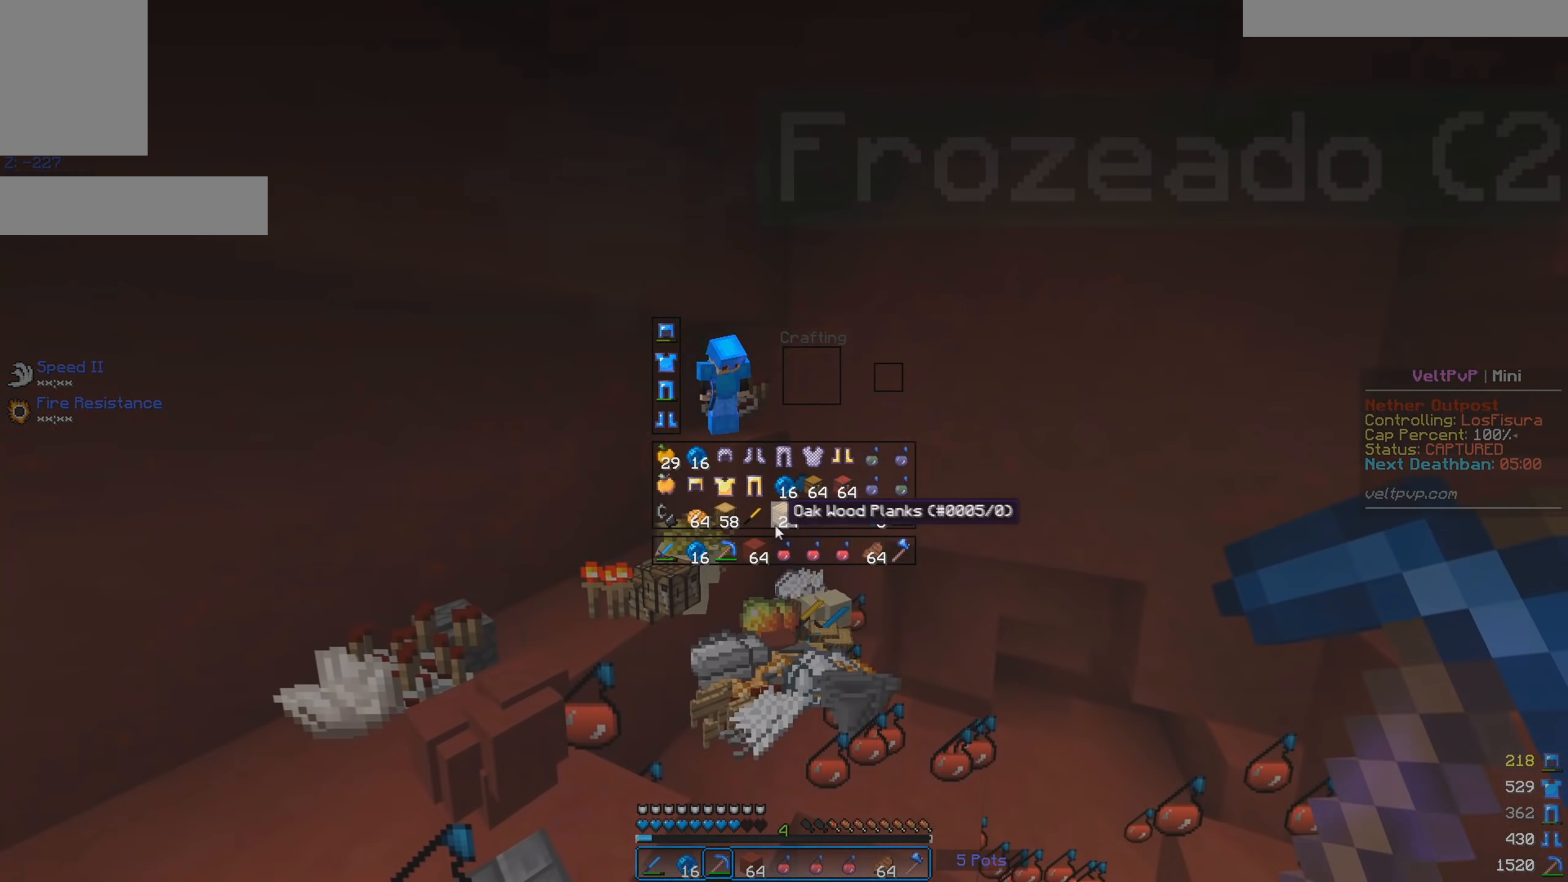
{"keys": [], "mouse": [], "events": [[133, "mouse_left", "down"], [183, "mouse_left", "up"]]}
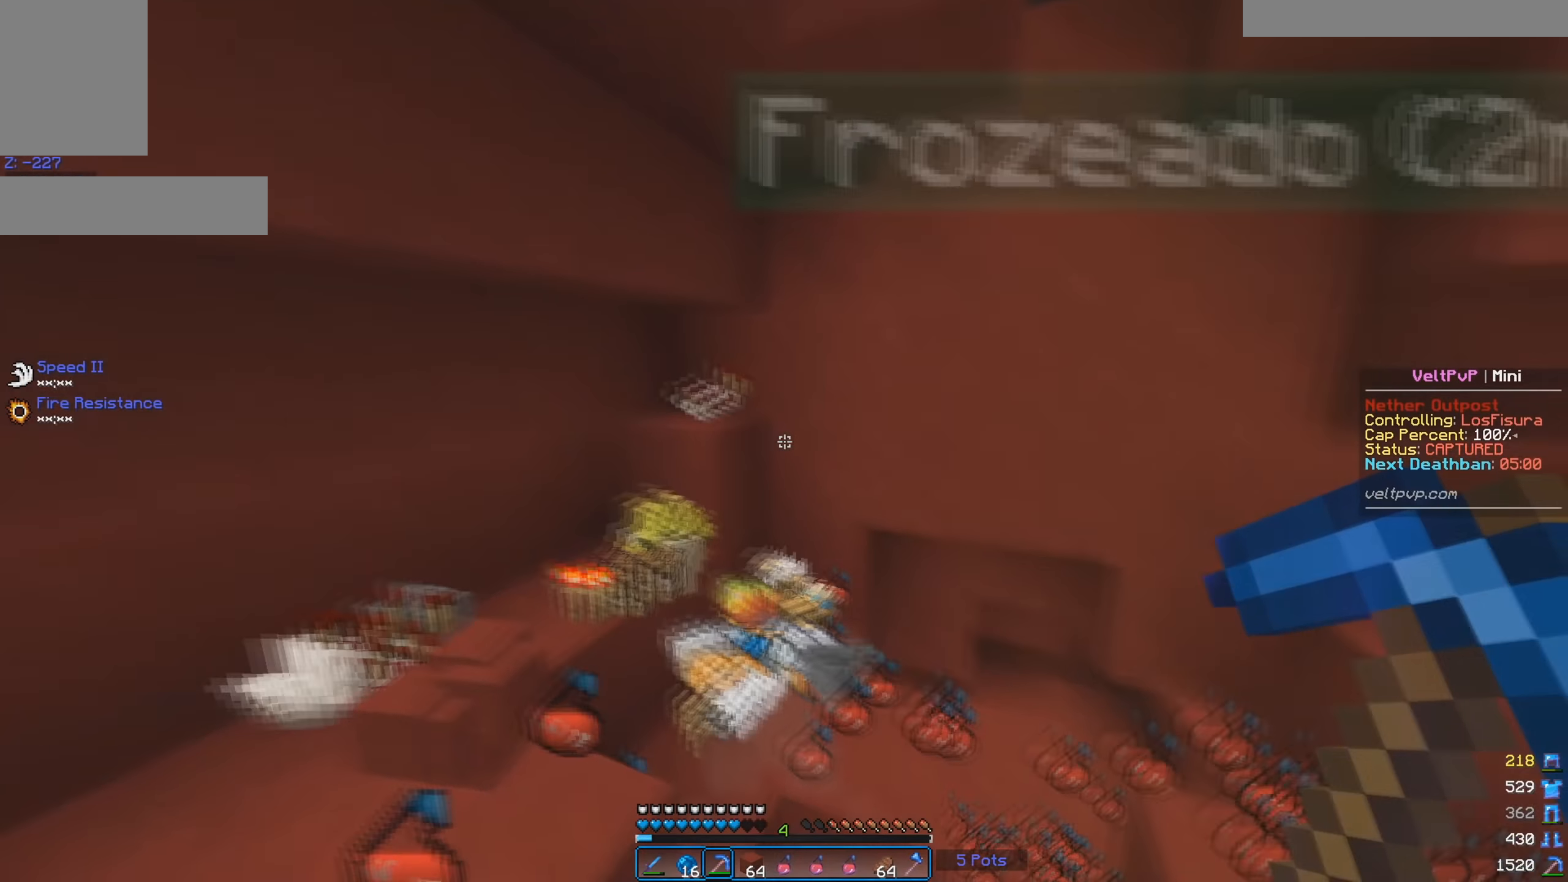
{"keys": ["a", "space", "w"], "mouse": [], "events": [[233, "w", "down"], [333, "space", "down"], [450, "a", "down"]]}
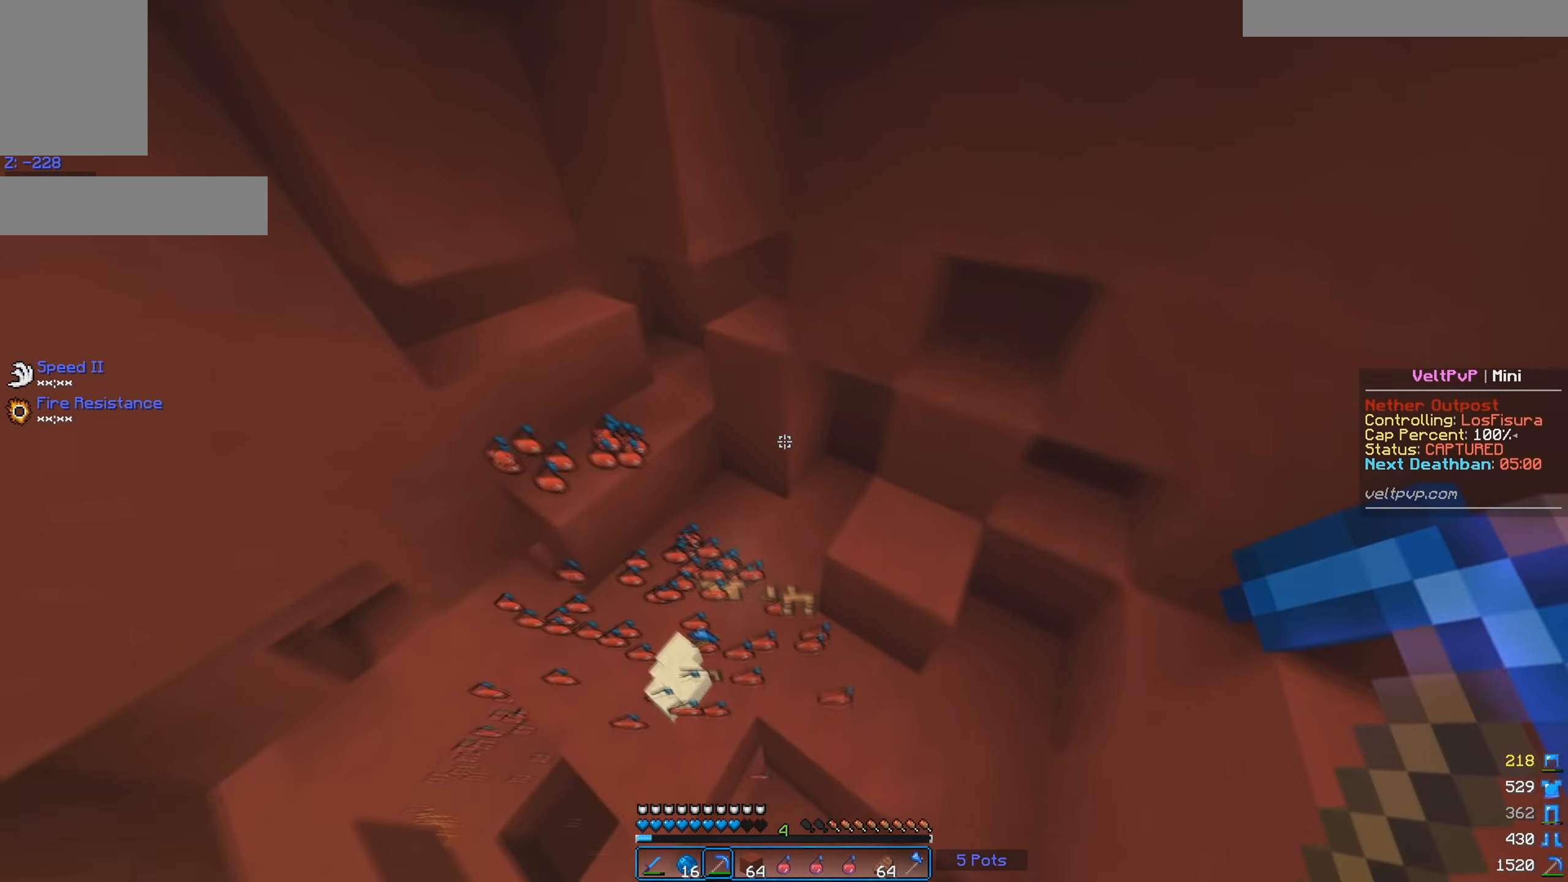
{"keys": [], "mouse": [], "events": [[33, "space", "up"], [233, "a", "up"], [283, "w", "up"]]}
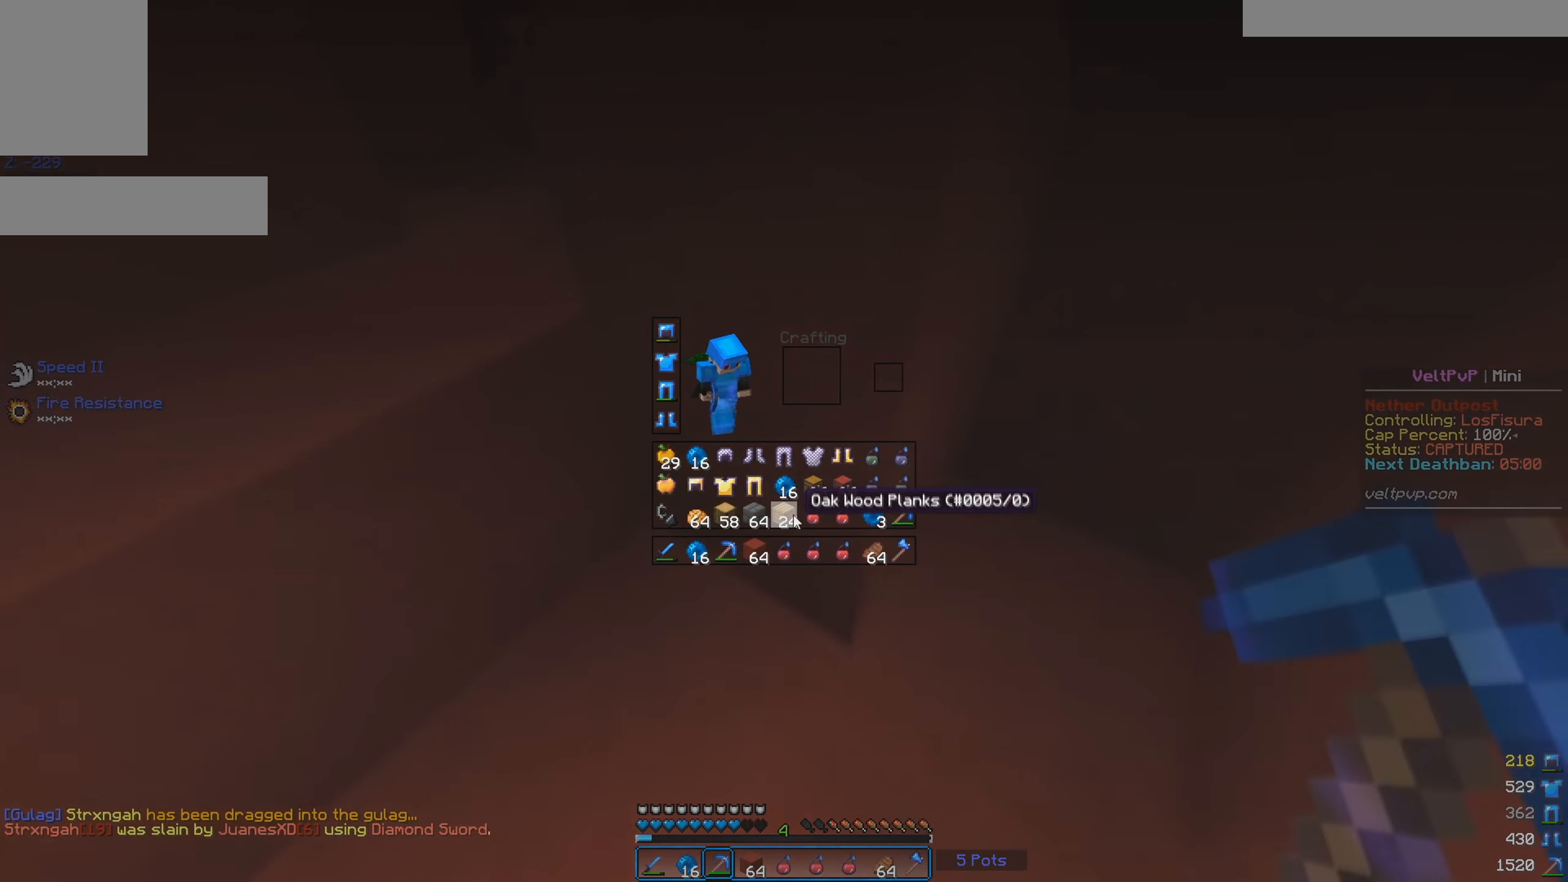
{"keys": [], "mouse": []}
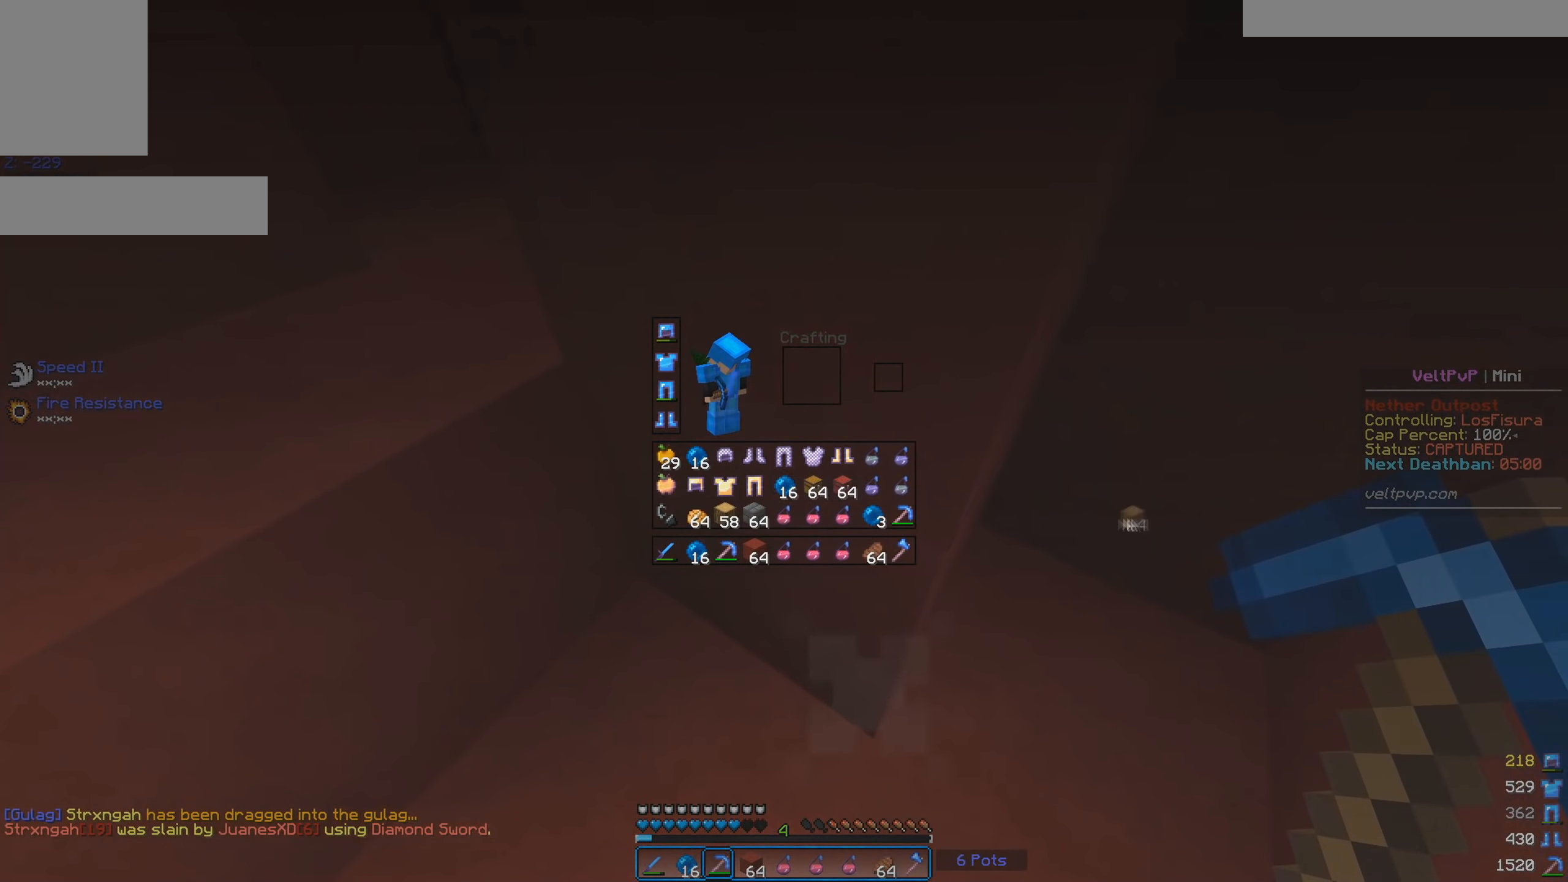
{"keys": [], "mouse": [], "events": []}
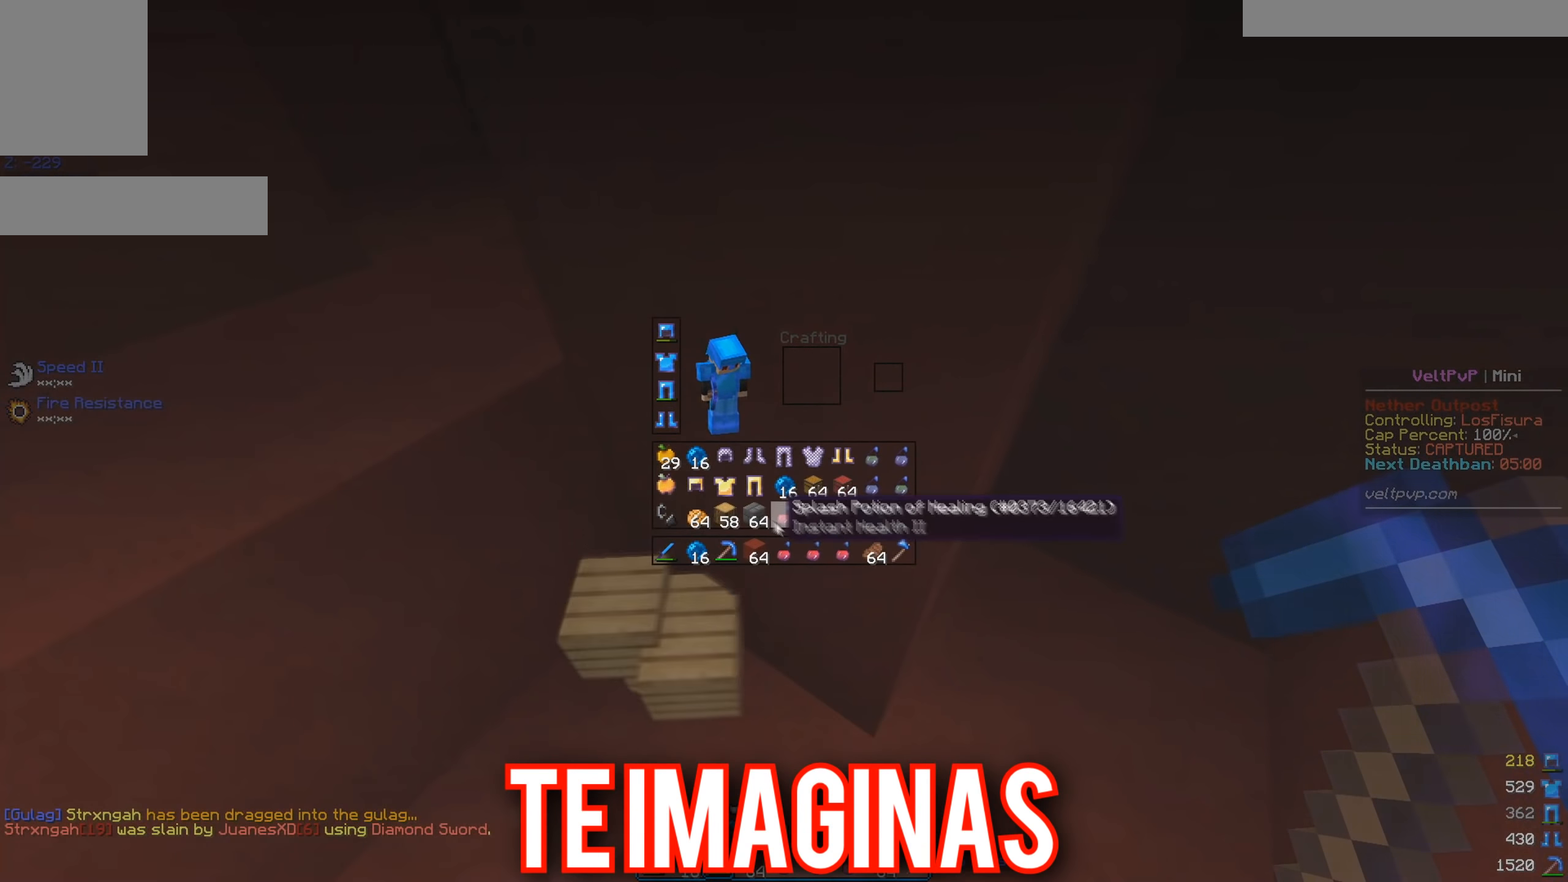
{"keys": [], "mouse": []}
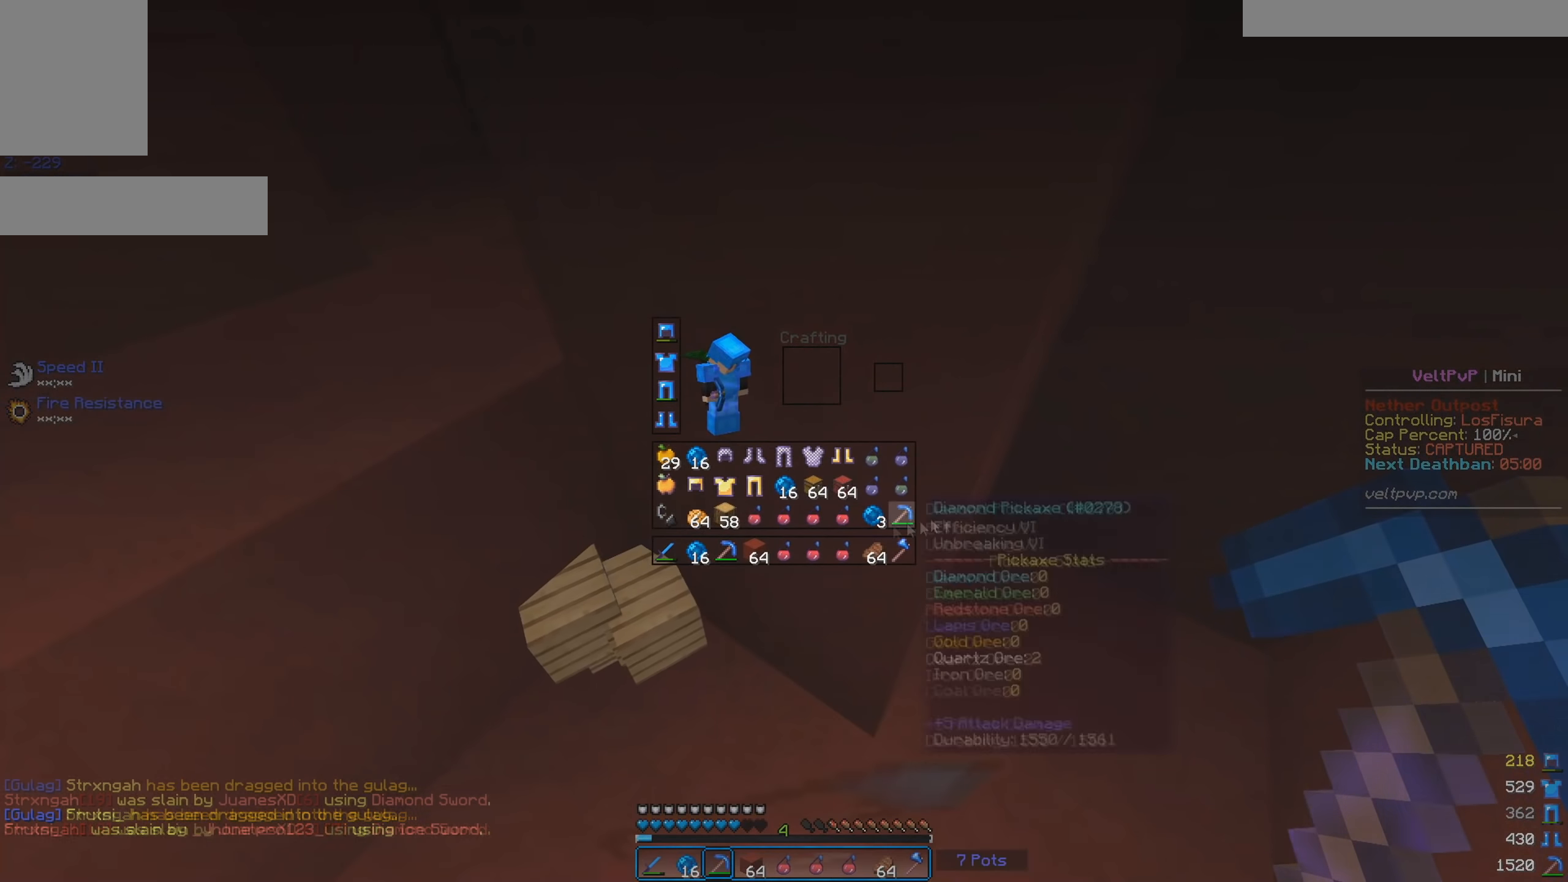
{"keys": [], "mouse": ["left"], "events": [[483, "mouse_left", "down"]]}
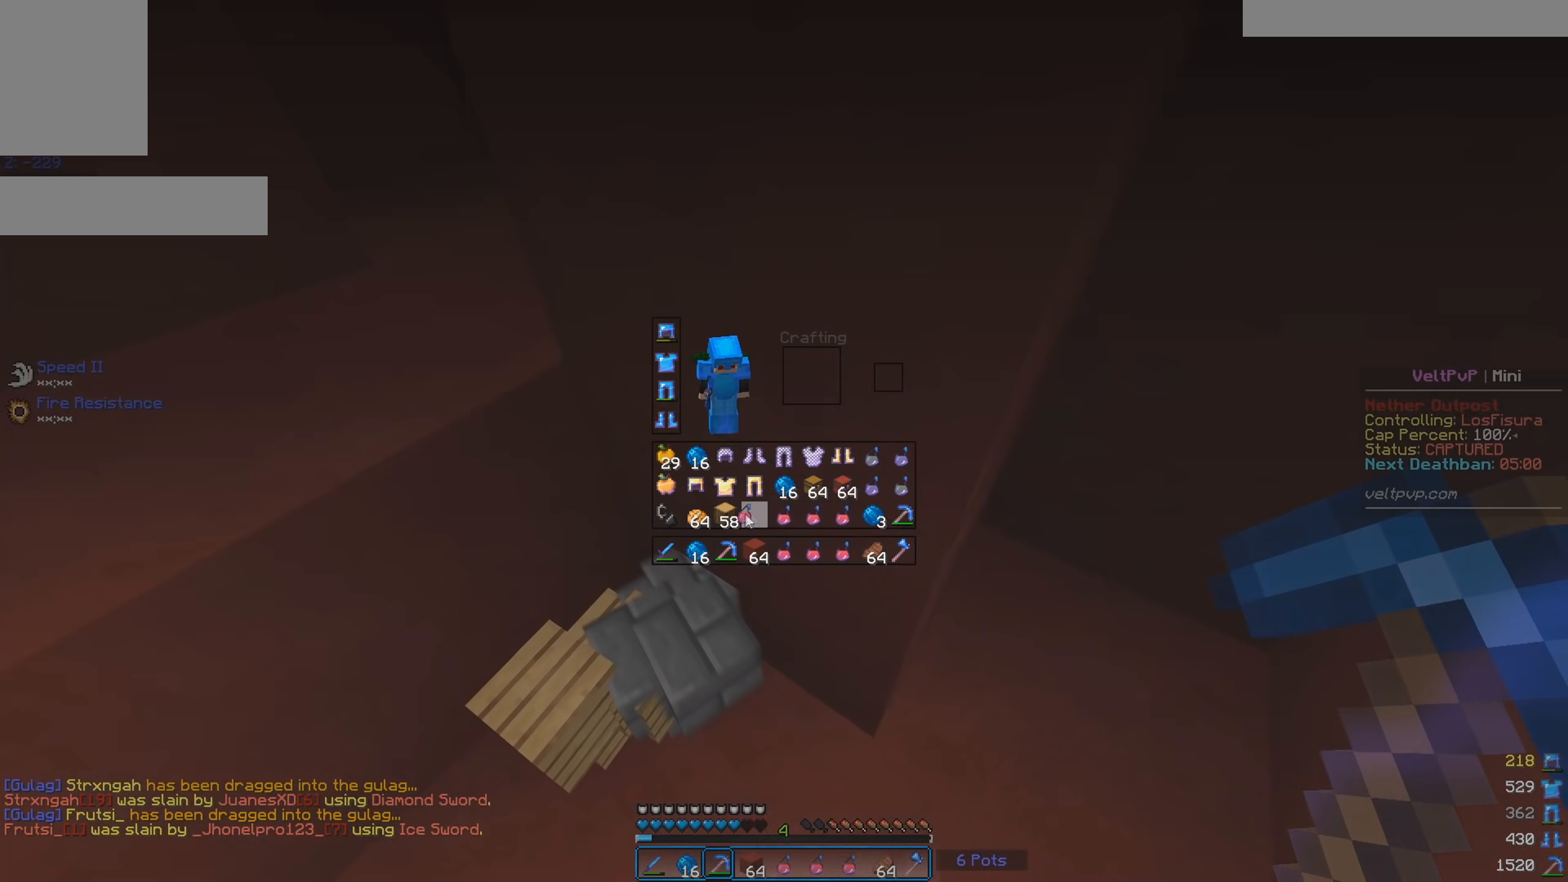
{"keys": [], "mouse": []}
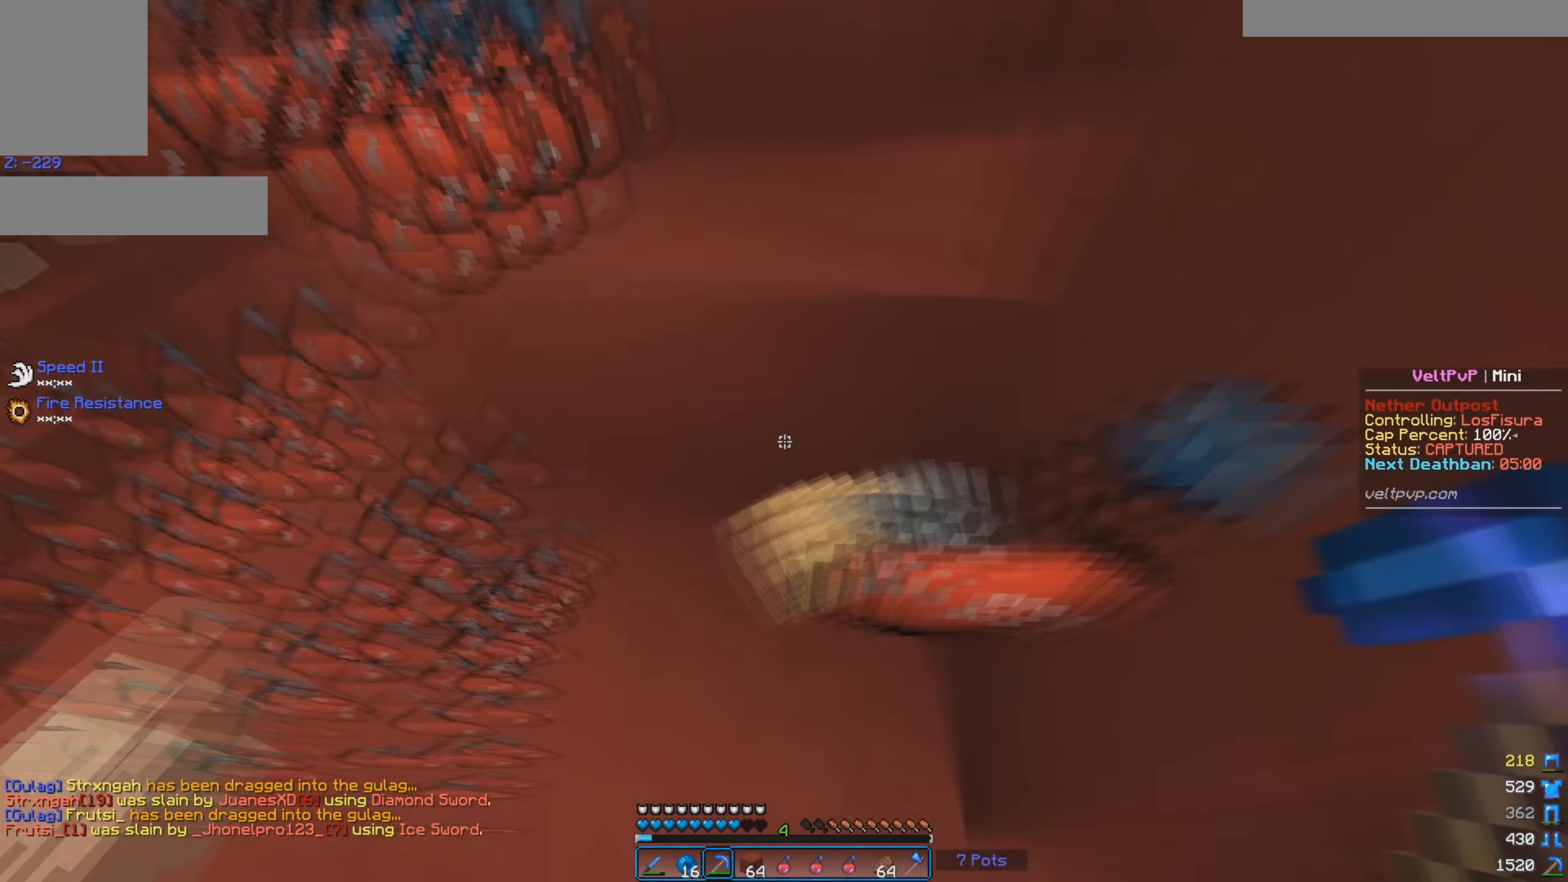
{"keys": [], "mouse": [], "events": [[150, "d", "down"], [333, "d", "up"], [383, "mouse_left", "down"], [483, "mouse_left", "up"]]}
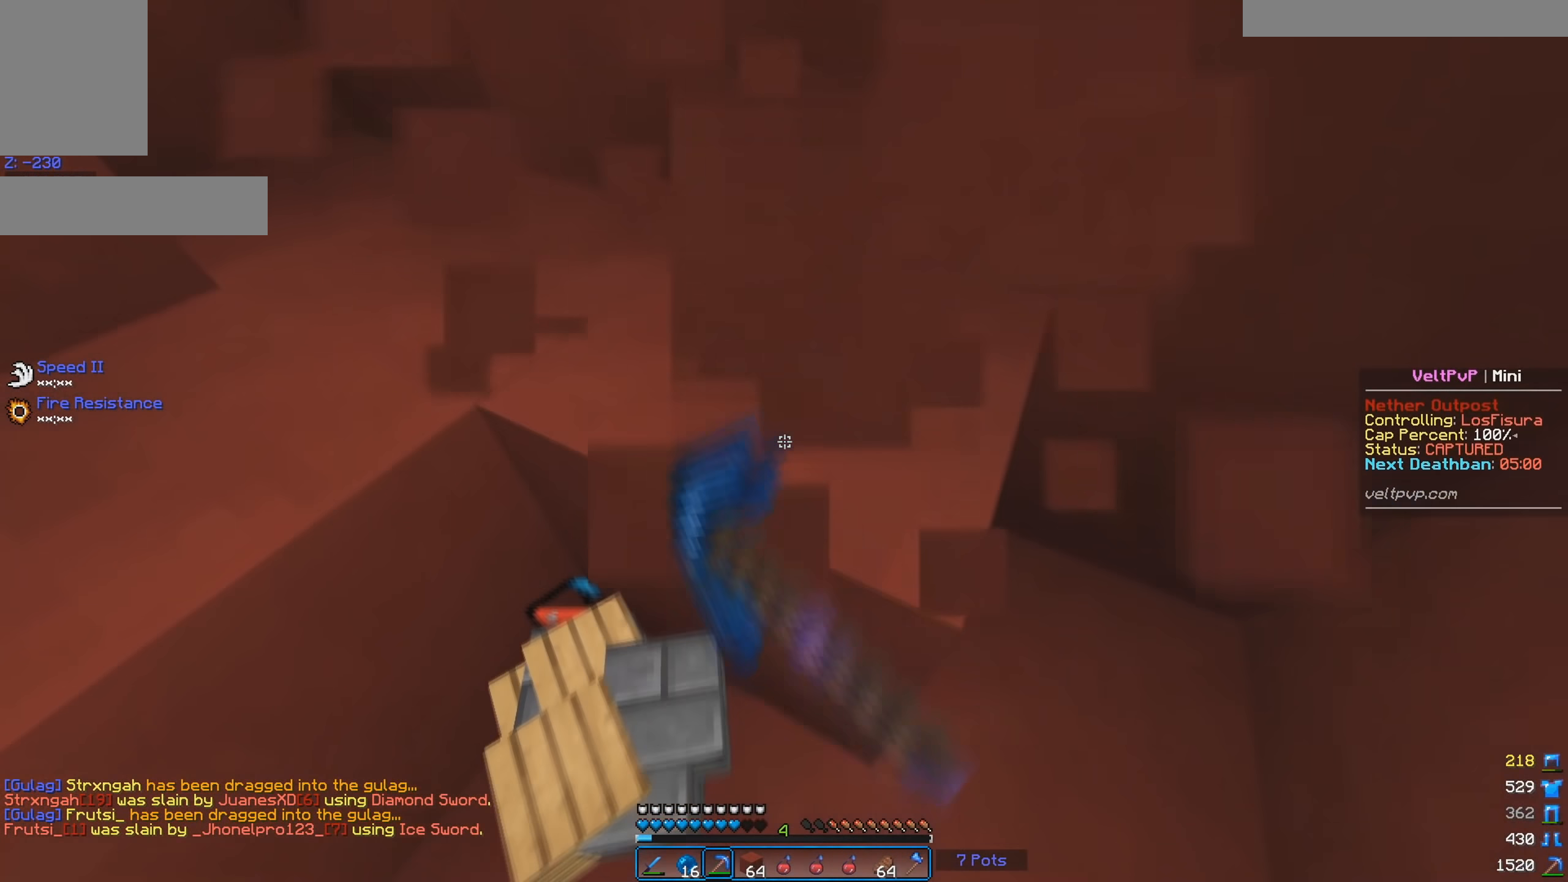
{"keys": ["d"], "mouse": ["left"], "events": [[67, "mouse_left", "down"], [183, "d", "down"], [183, "mouse_left", "up"], [400, "d", "up"], [433, "d", "down"], [483, "mouse_left", "down"]]}
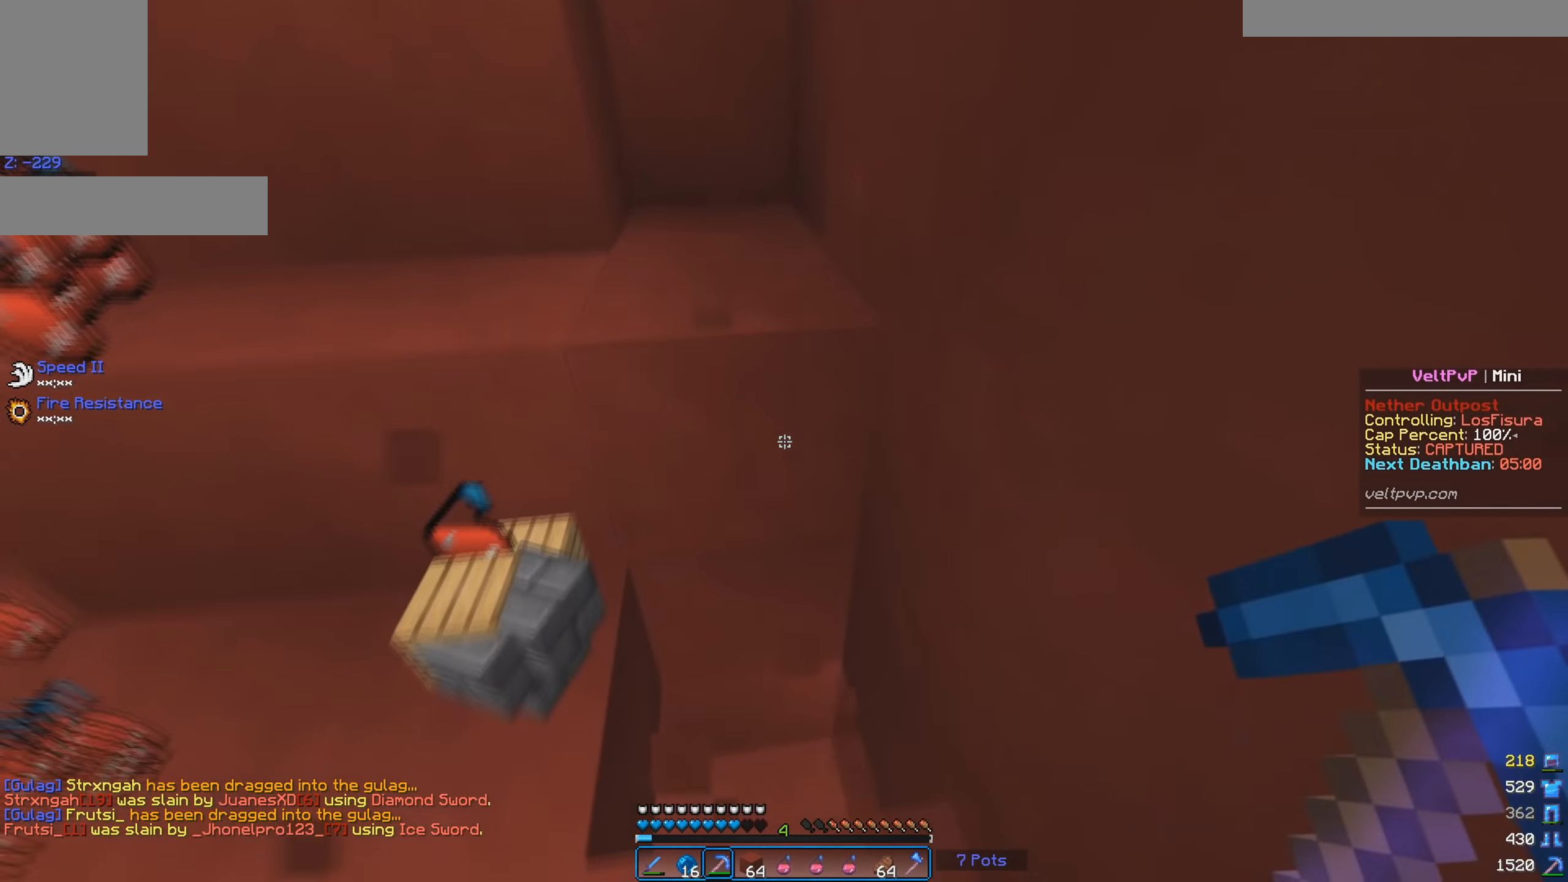
{"keys": ["w"], "mouse": [], "events": [[83, "mouse_left", "up"], [167, "mouse_left", "down"], [167, "w", "down"], [267, "mouse_left", "up"], [333, "d", "up"]]}
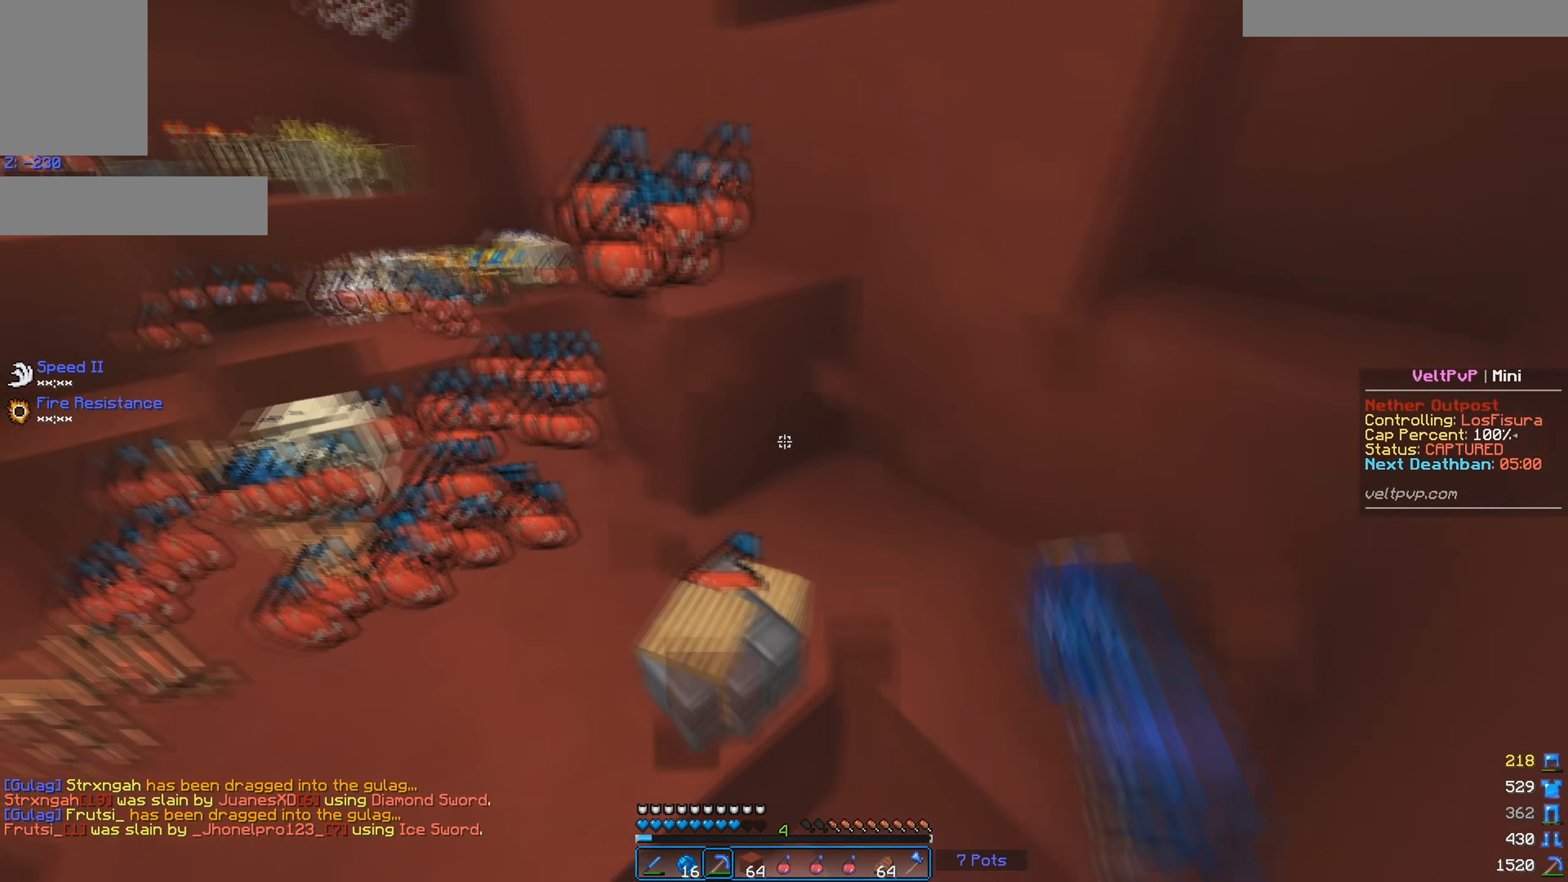
{"keys": [], "mouse": [], "events": [[217, "w", "up"]]}
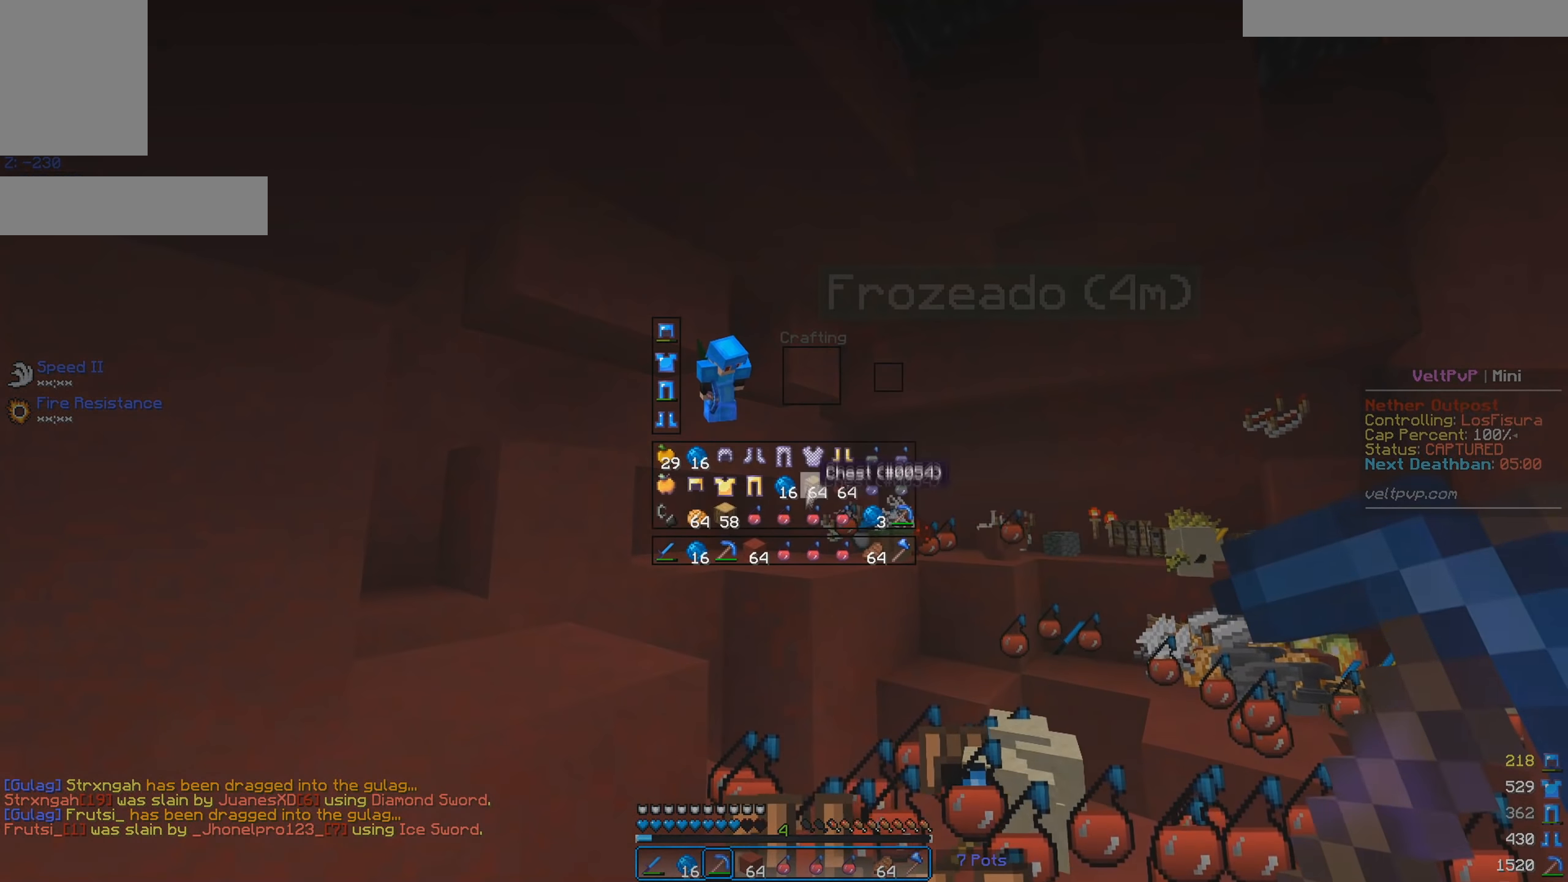
{"keys": [], "mouse": [], "events": []}
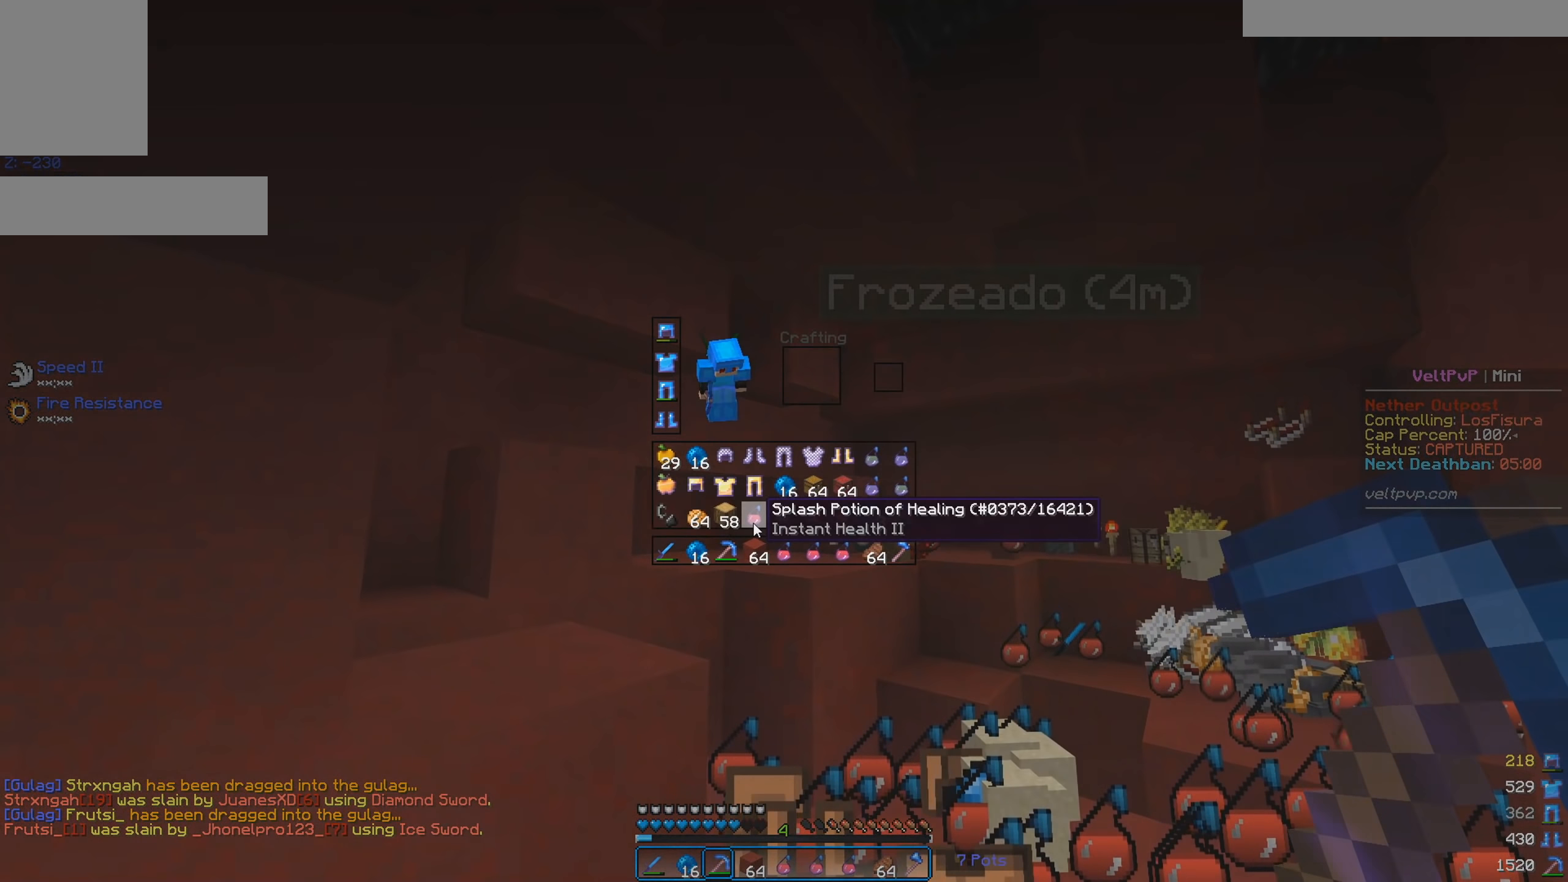
{"keys": [], "mouse": [], "events": []}
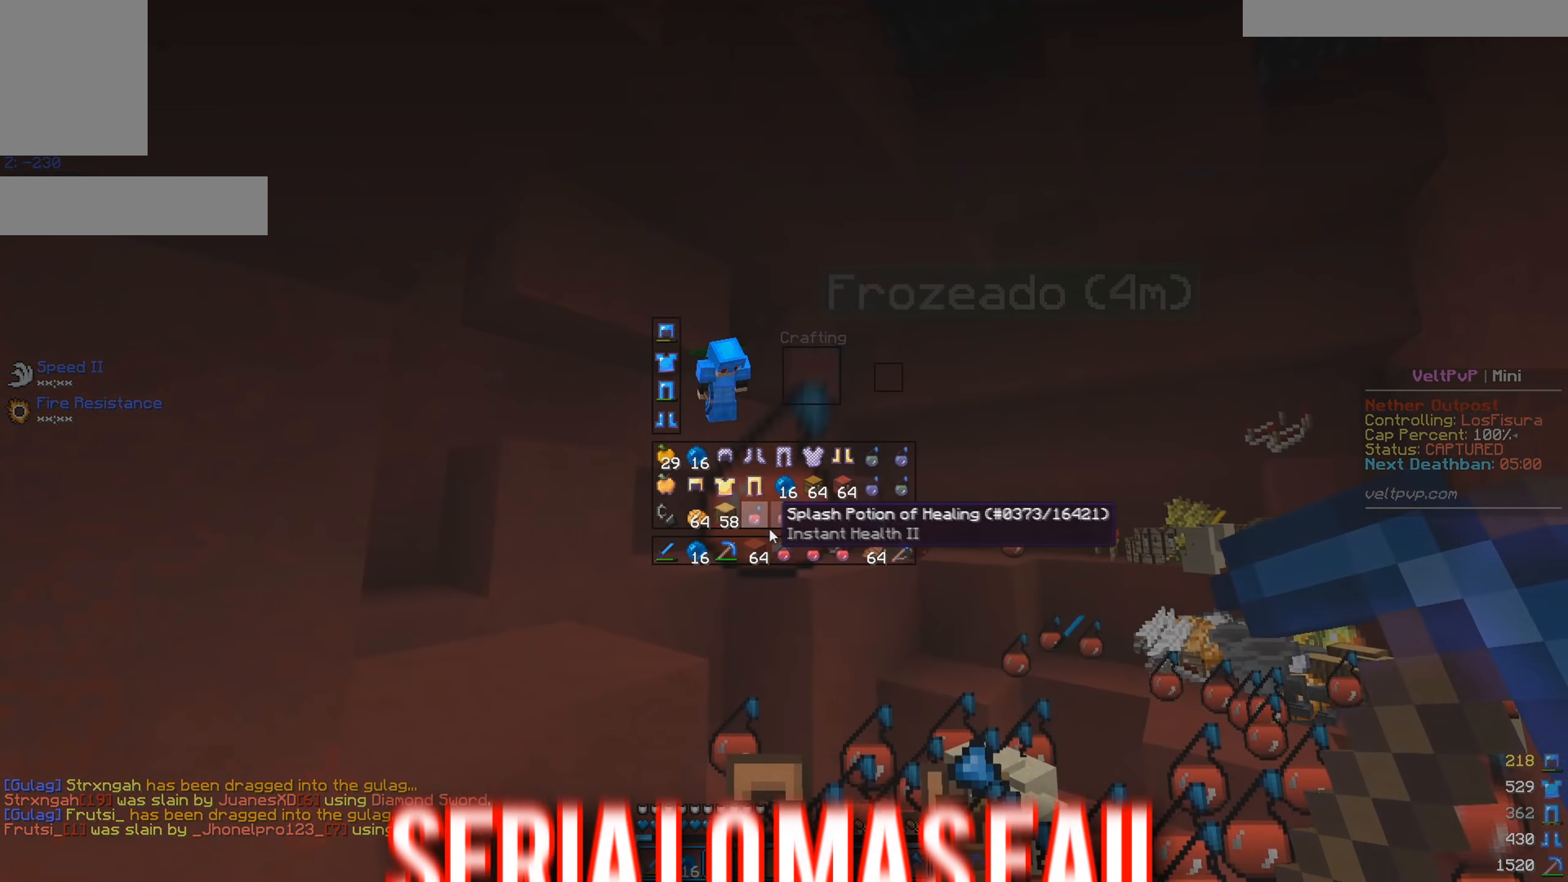
{"keys": [], "mouse": [], "events": []}
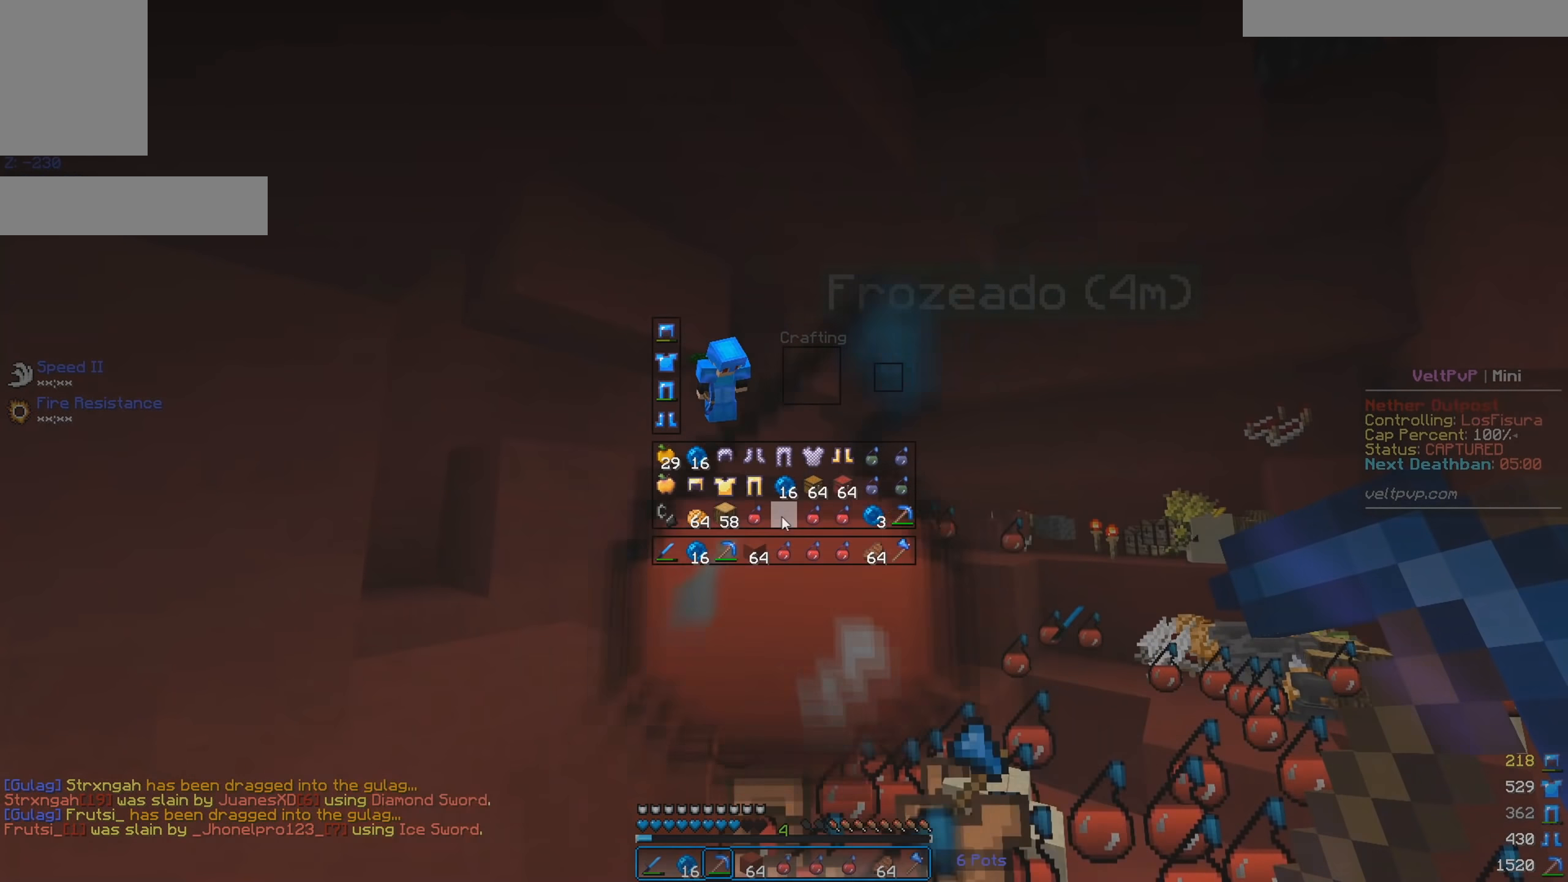
{"keys": [], "mouse": [], "events": []}
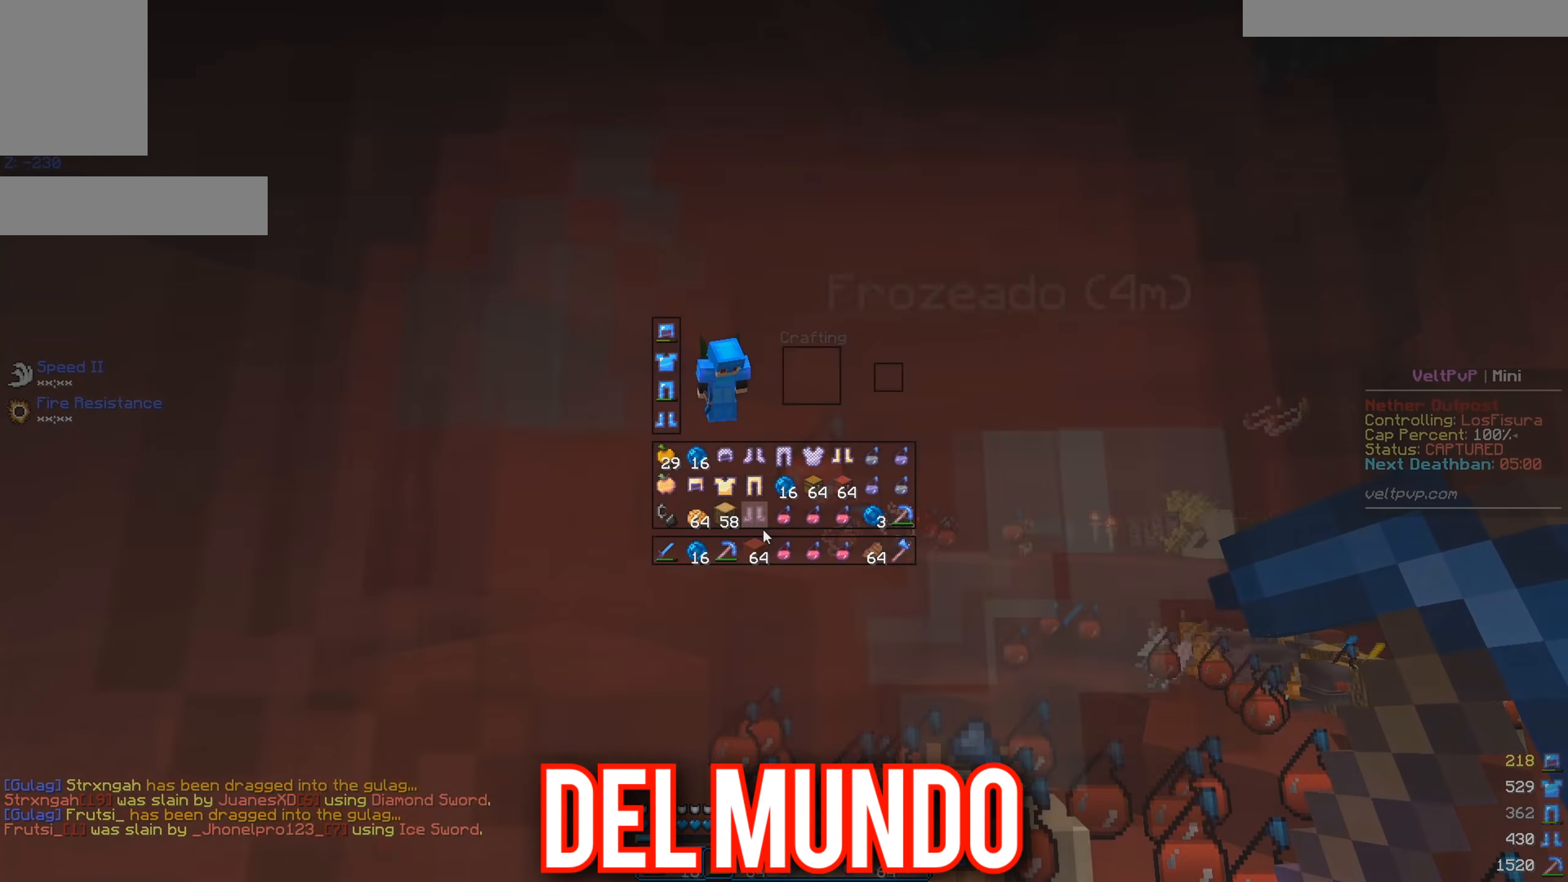
{"keys": [], "mouse": [], "events": []}